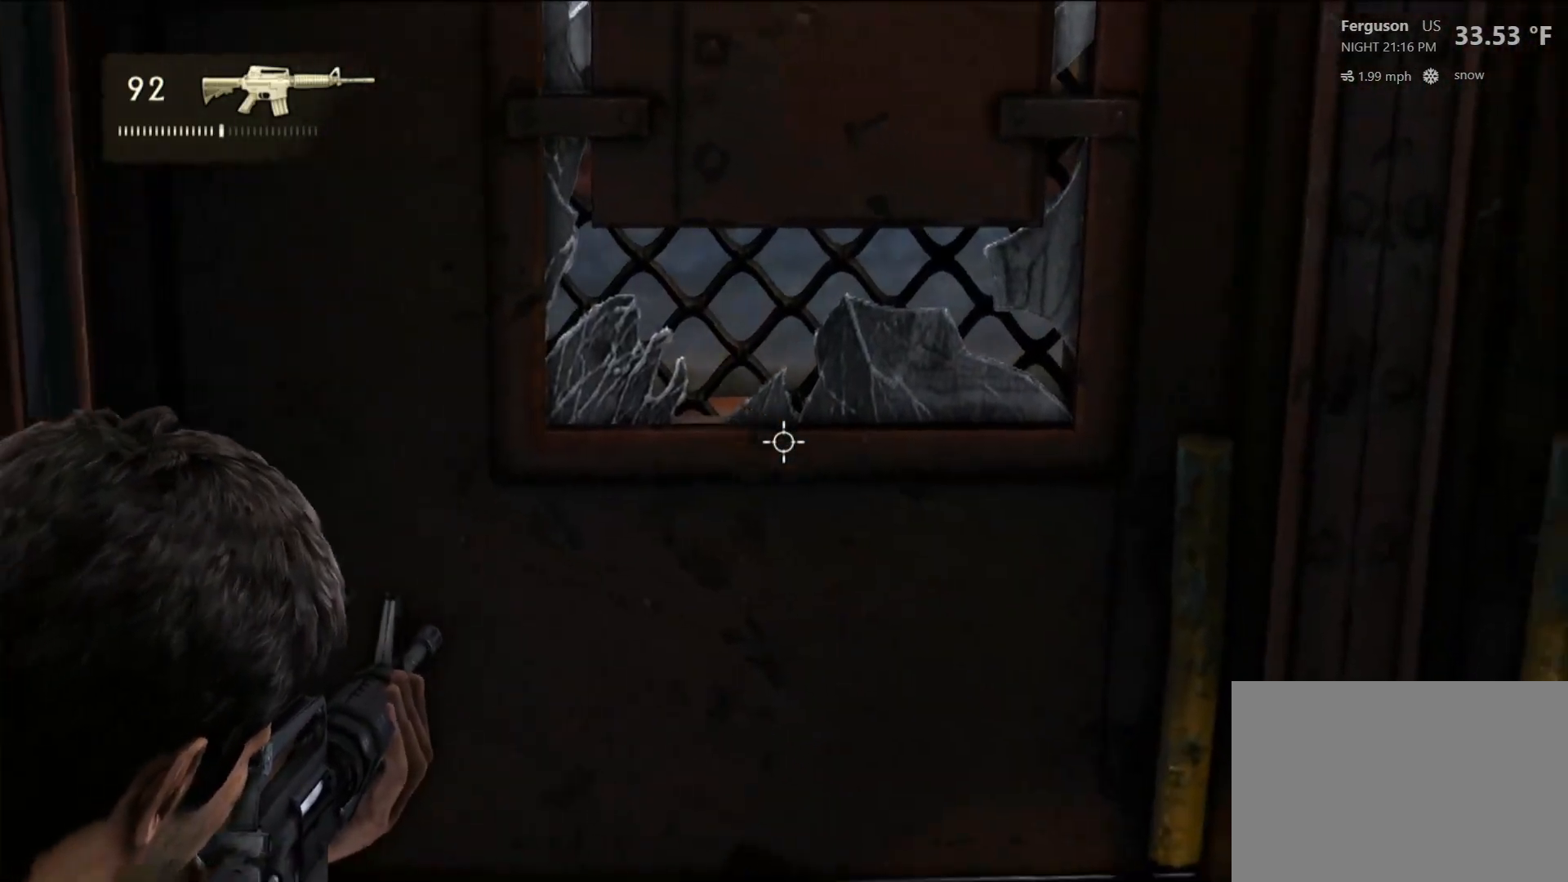
Gameplay with a controller (PlayStation layout); each line is a JSON object with the inputs held at the frame after it. "events" lists button and stick changes between this image and that frame as [ms after this image, input, new state], when the widget could be followed in between. Not read: R3.
{"buttons": ["L2"], "left_stick": "up", "right_stick": "up-right", "events": [[217, "right_stick", "center"], [250, "left_stick", "up-right"], [367, "left_stick", "up"], [383, "right_stick", "right"], [467, "right_stick", "up-right"]]}
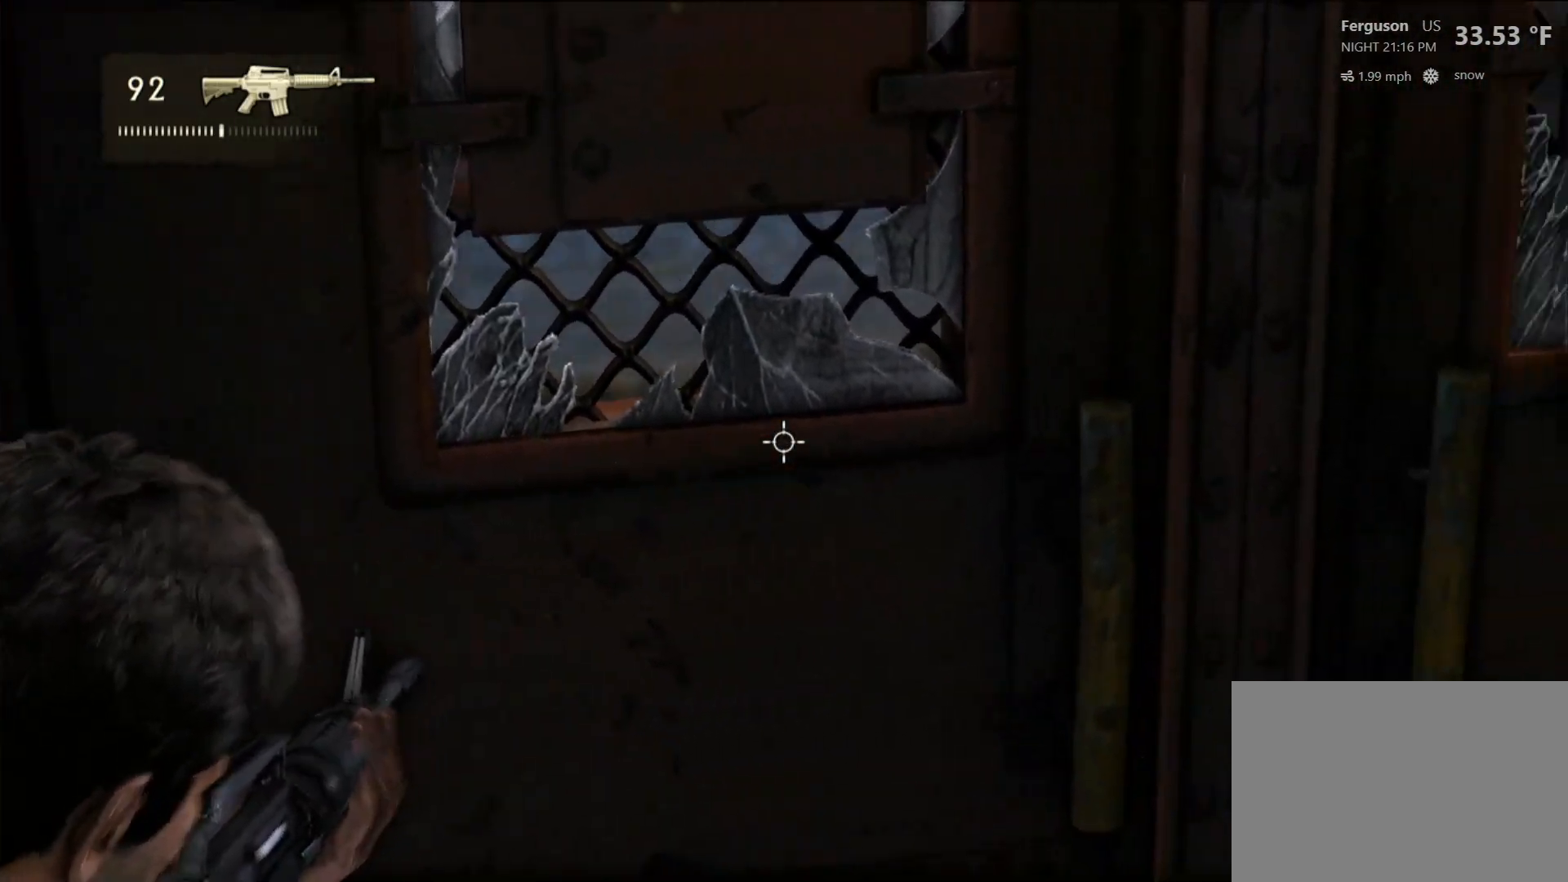
{"buttons": ["L2"], "left_stick": "center", "right_stick": "up", "events": [[150, "right_stick", "up"], [167, "left_stick", "up-left"], [417, "left_stick", "center"]]}
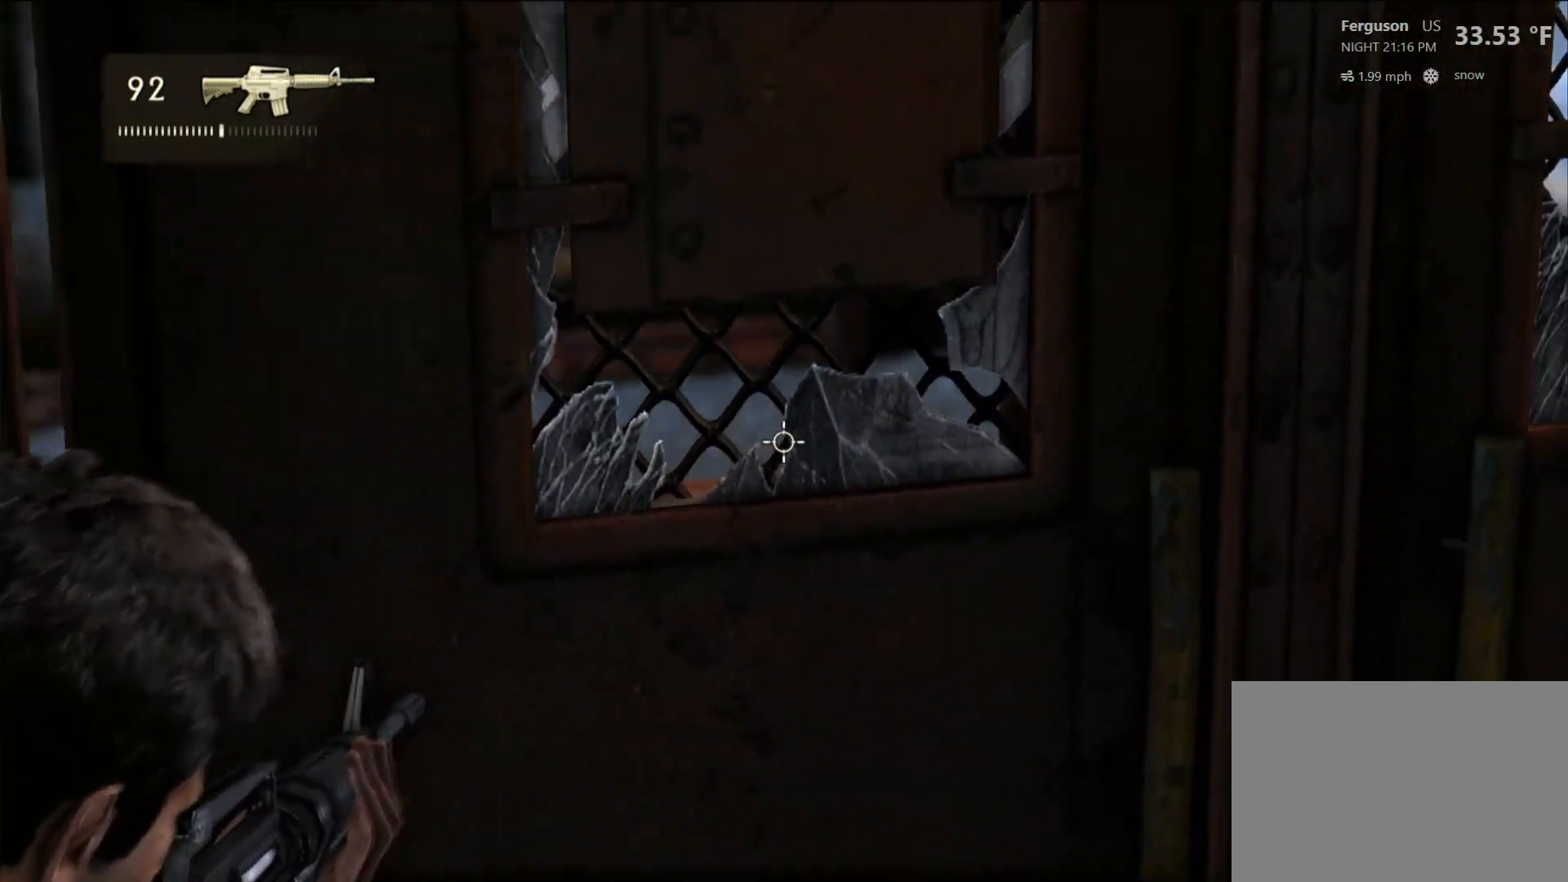
{"buttons": ["L2"], "left_stick": "center", "right_stick": "center", "events": [[83, "right_stick", "center"]]}
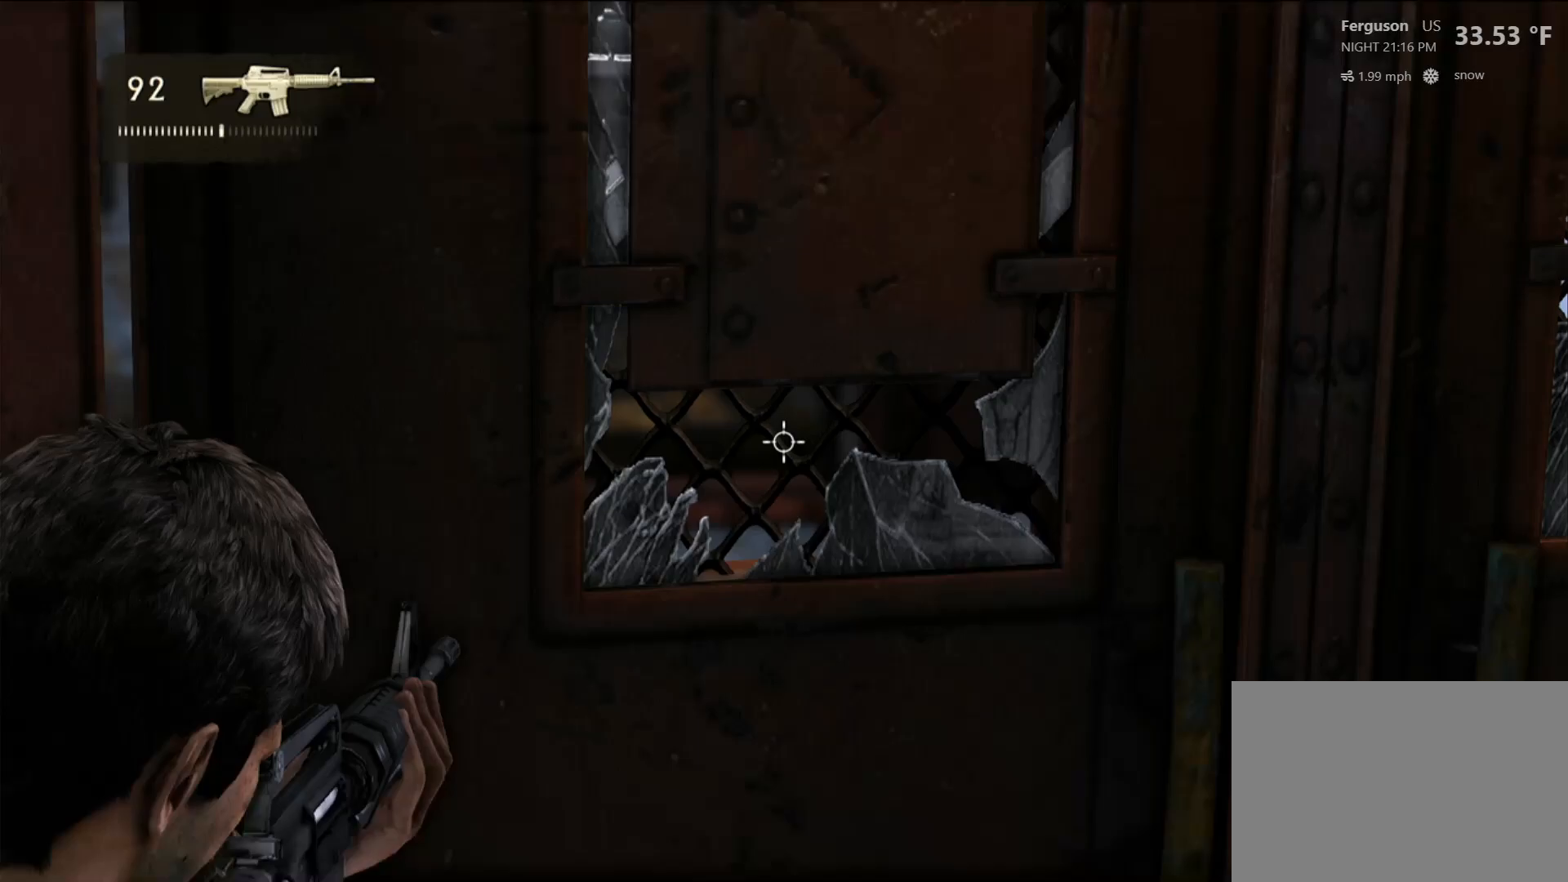
{"buttons": ["L2"], "left_stick": "down", "right_stick": "left", "events": [[200, "right_stick", "up-left"], [317, "left_stick", "down"], [500, "right_stick", "left"]]}
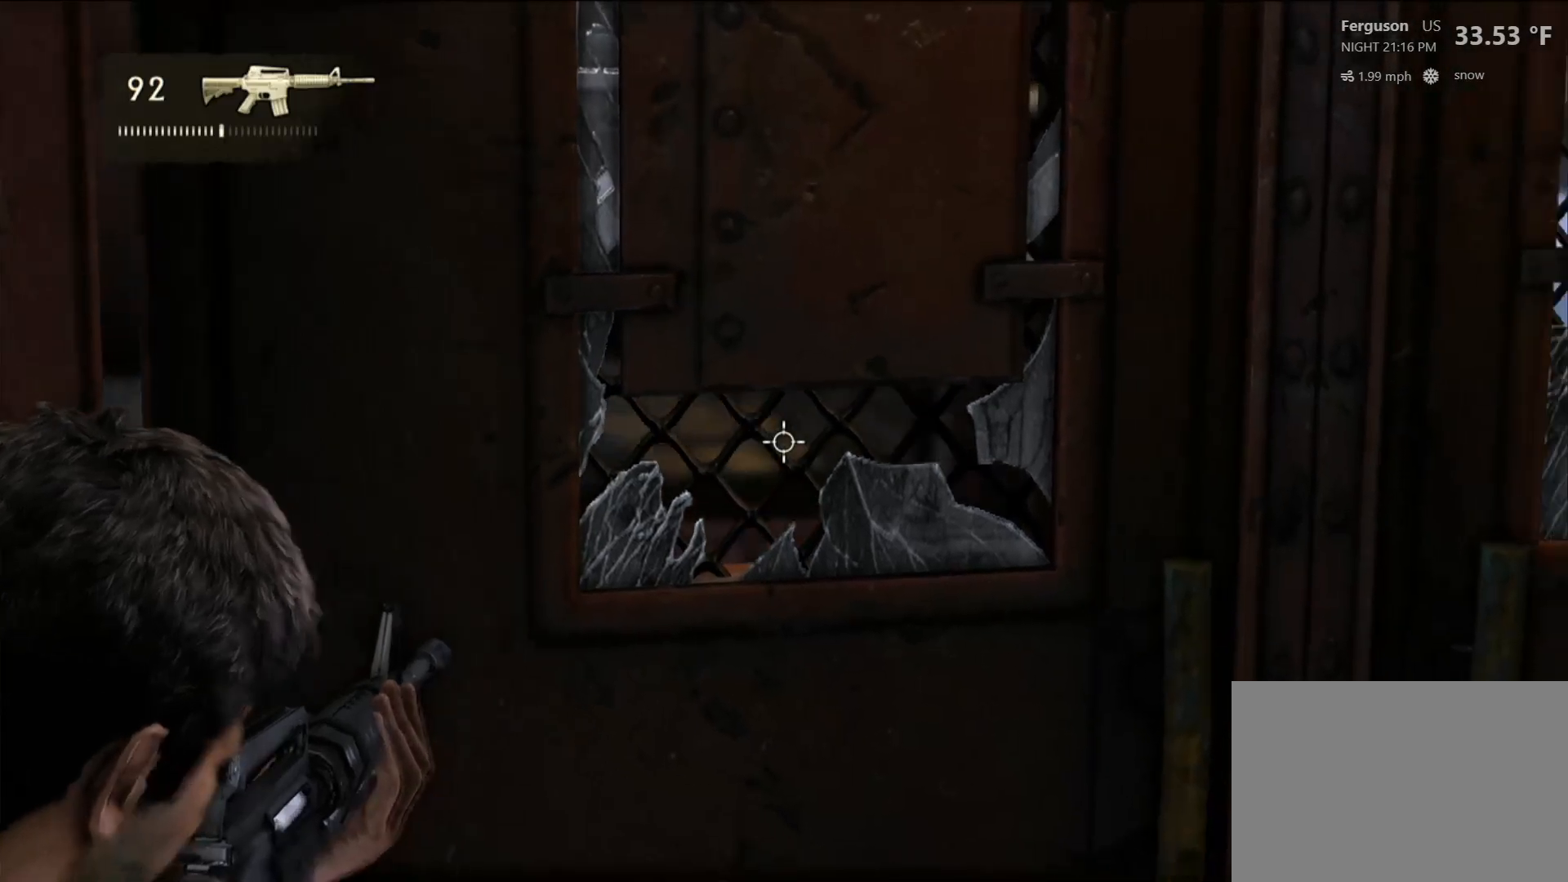
{"buttons": ["L2"], "left_stick": "center", "right_stick": "up-left", "events": [[150, "right_stick", "up-left"], [417, "left_stick", "center"]]}
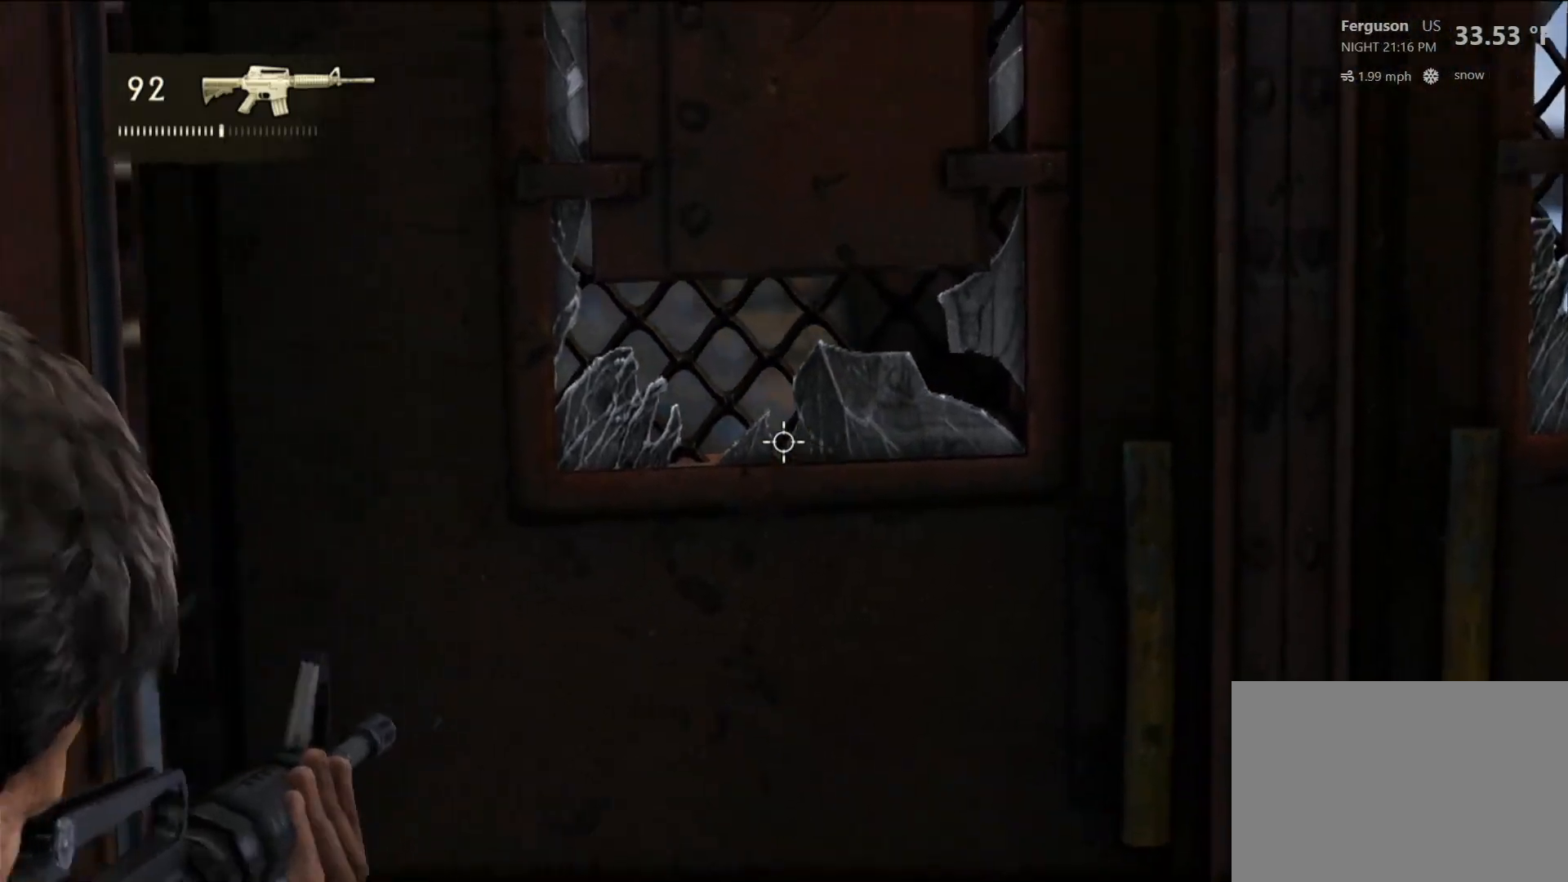
{"buttons": ["L2"], "left_stick": "center", "right_stick": "center", "events": [[17, "right_stick", "center"], [200, "right_stick", "up"], [283, "right_stick", "up-left"], [433, "right_stick", "center"]]}
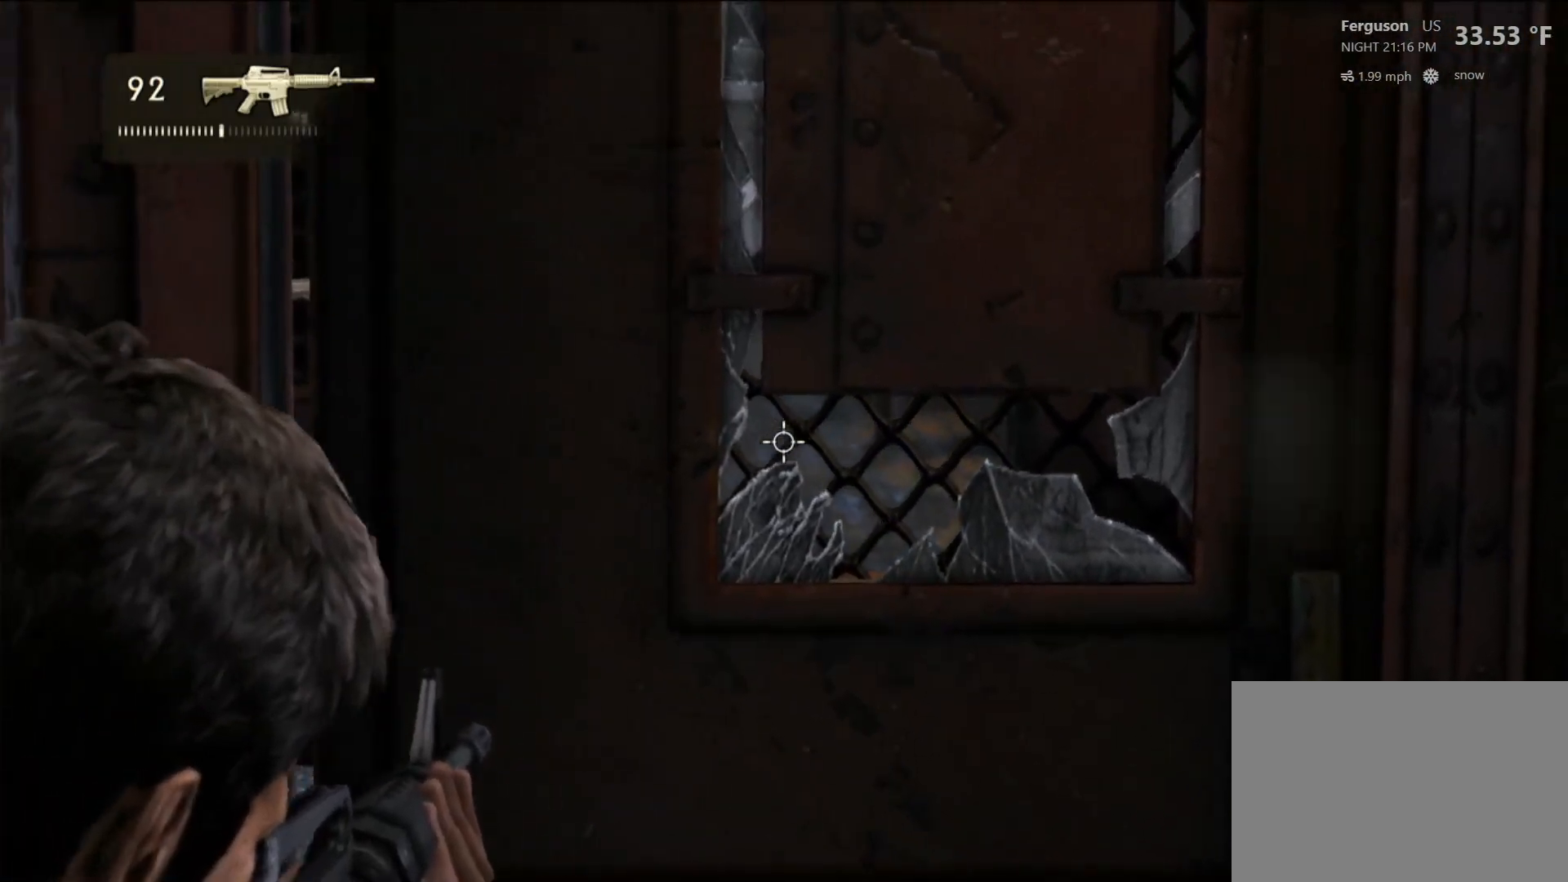
{"buttons": ["L2"], "left_stick": "center", "right_stick": "up-left", "events": [[17, "left_stick", "down-right"], [367, "right_stick", "up"], [400, "left_stick", "center"], [433, "right_stick", "up-left"]]}
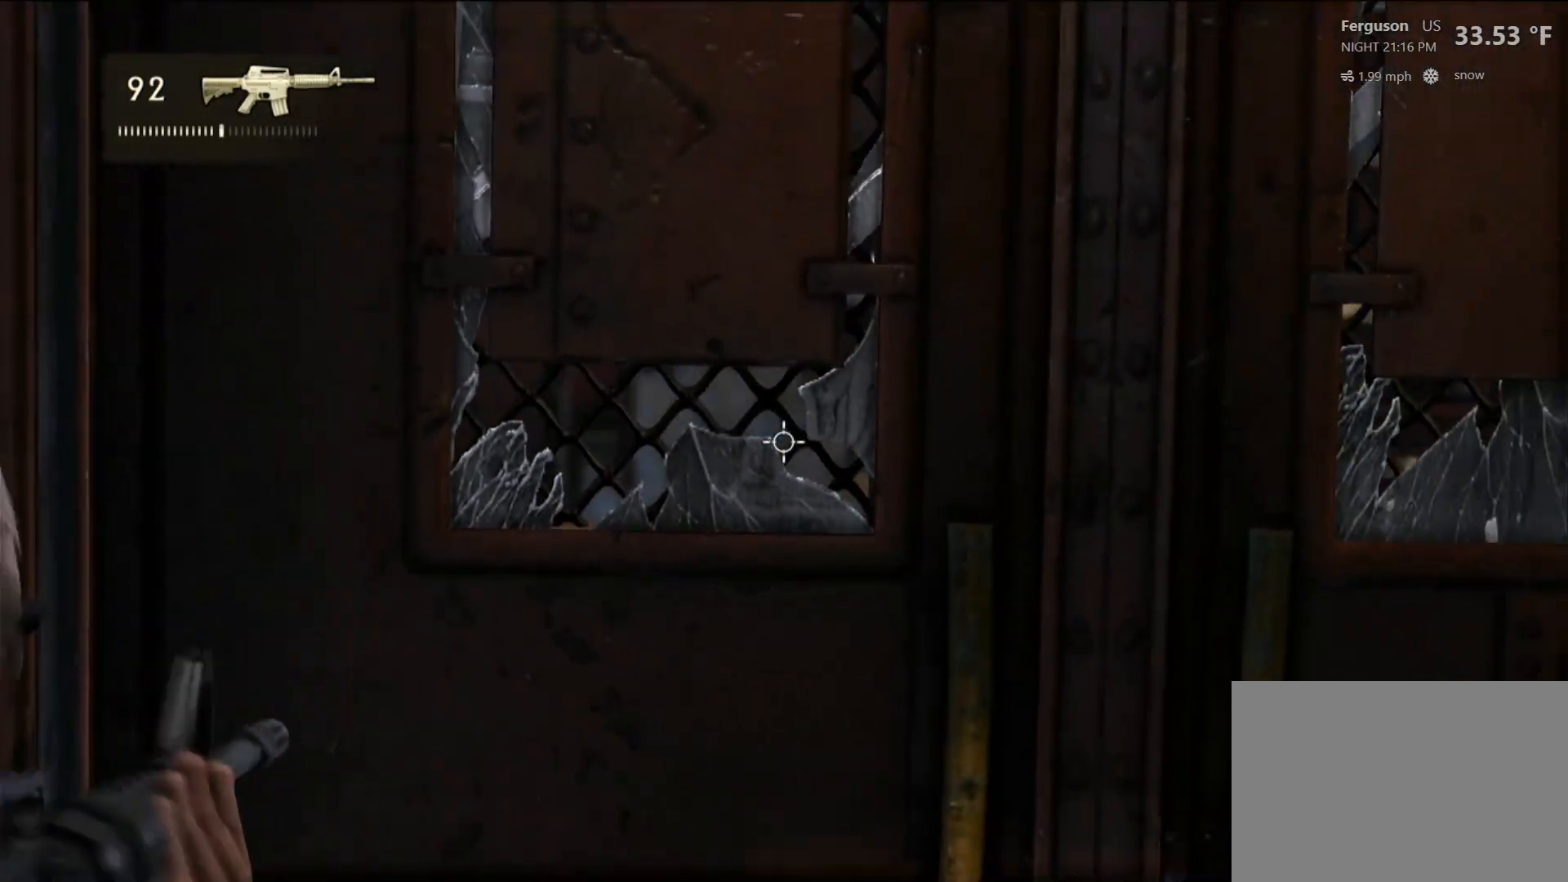
{"buttons": ["L2"], "left_stick": "down", "right_stick": "center", "events": [[83, "right_stick", "center"], [100, "left_stick", "down"], [317, "left_stick", "center"], [383, "left_stick", "down"]]}
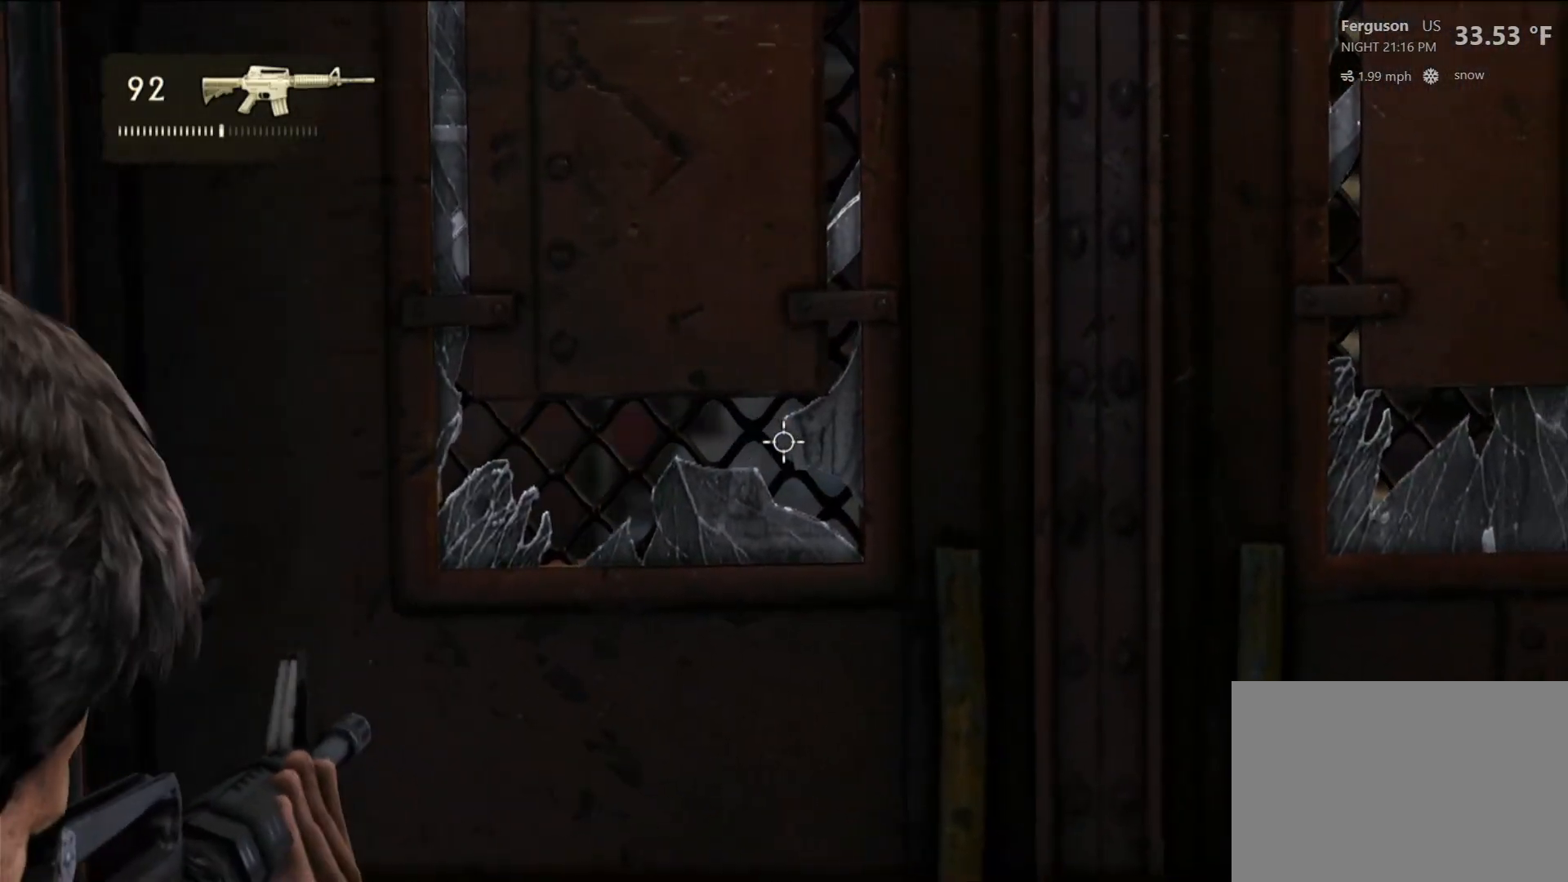
{"buttons": ["L2"], "left_stick": "center", "right_stick": "center", "events": [[117, "left_stick", "center"]]}
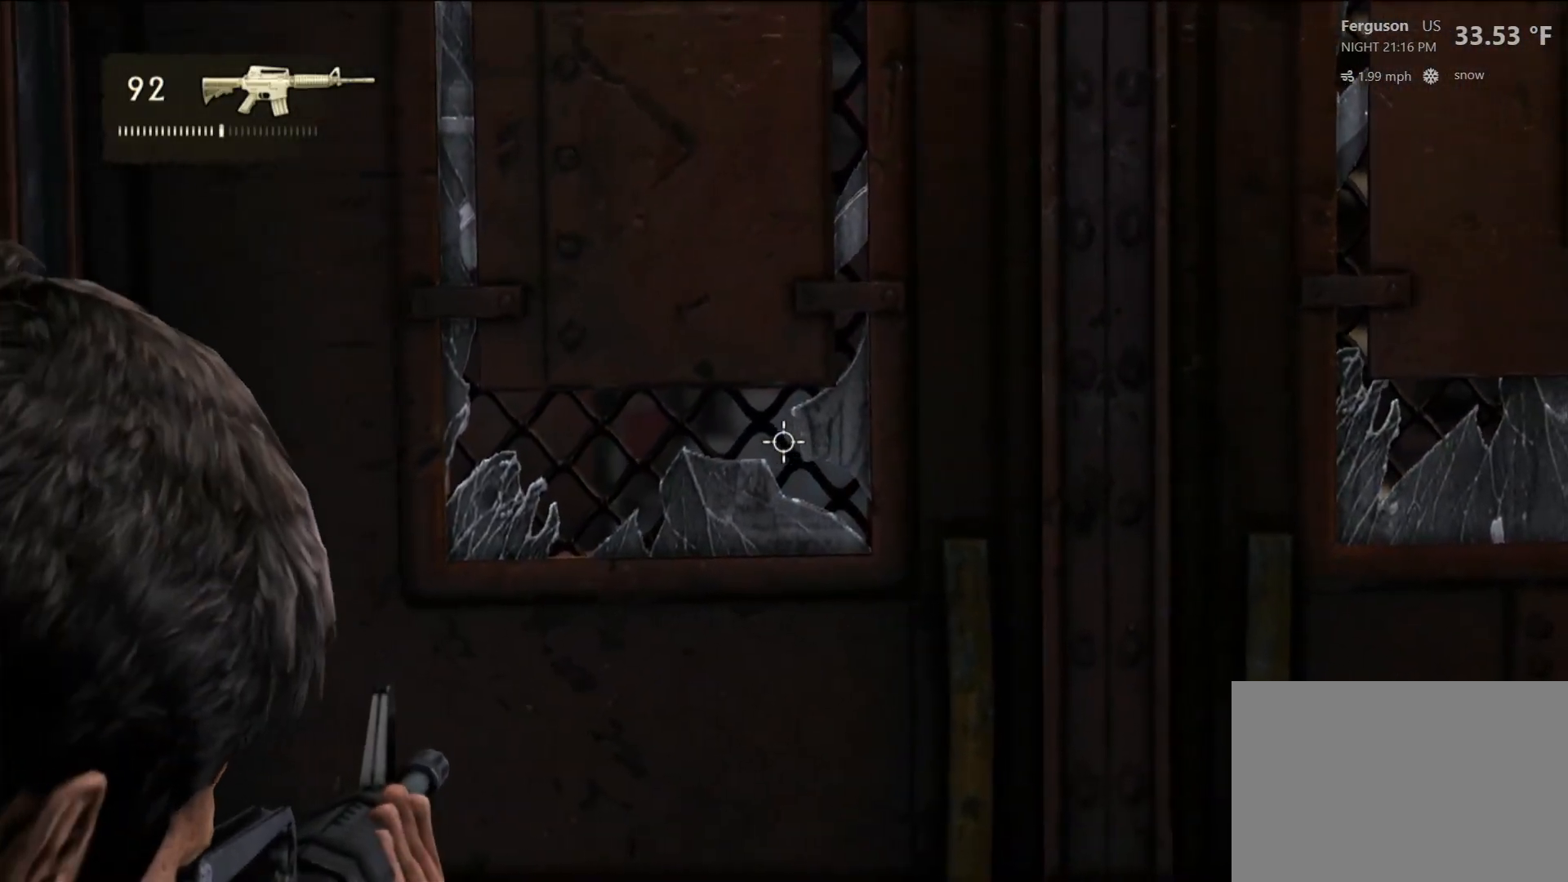
{"buttons": ["L2"], "left_stick": "center", "right_stick": "center", "events": []}
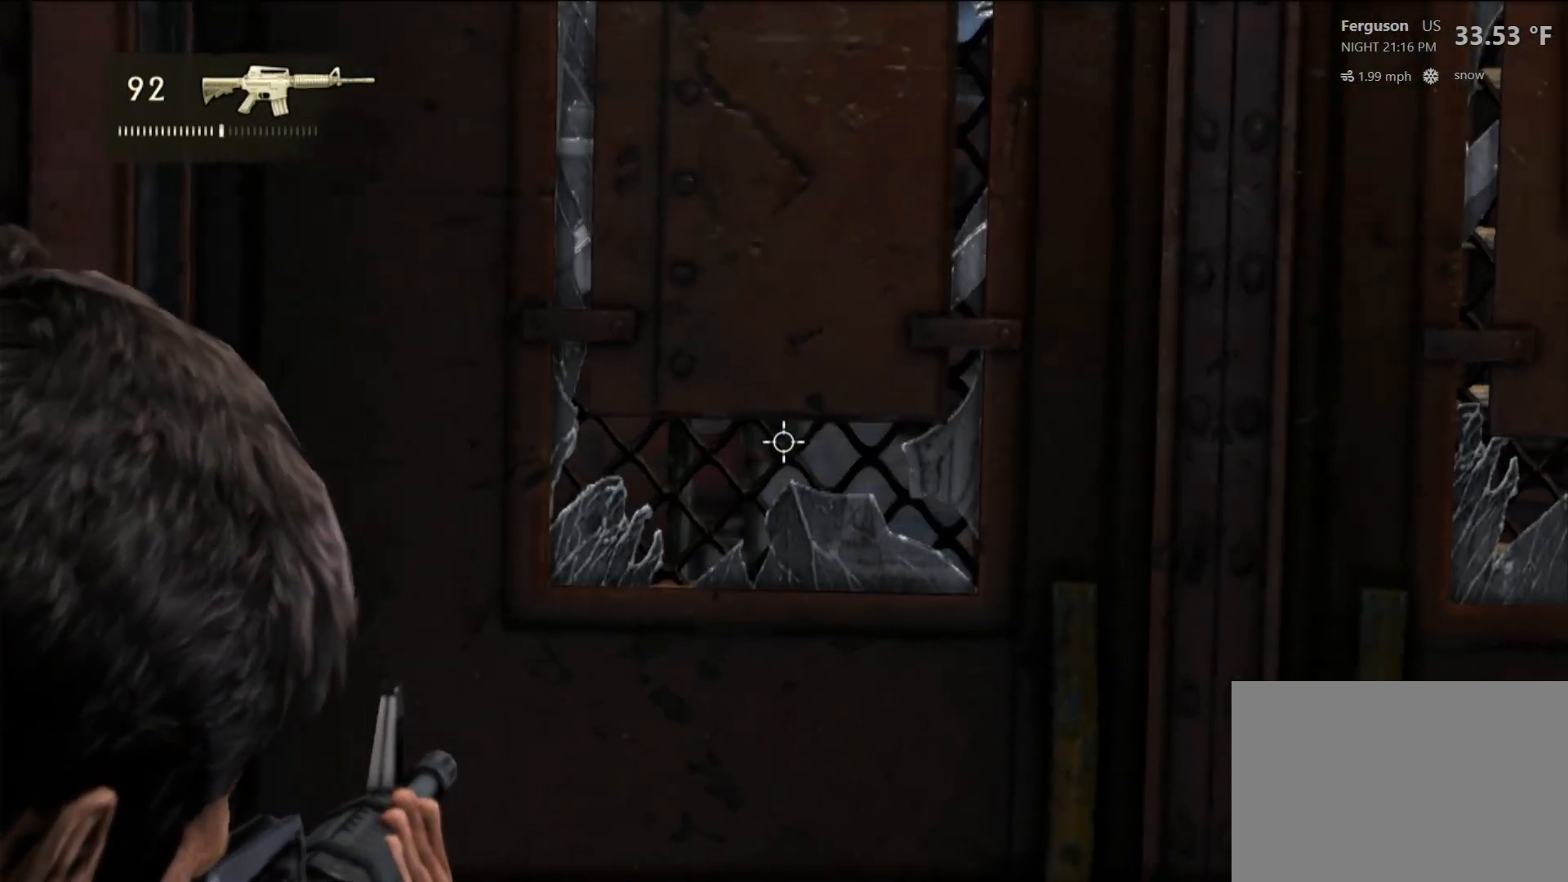
{"buttons": ["L2"], "left_stick": "center", "right_stick": "center", "events": []}
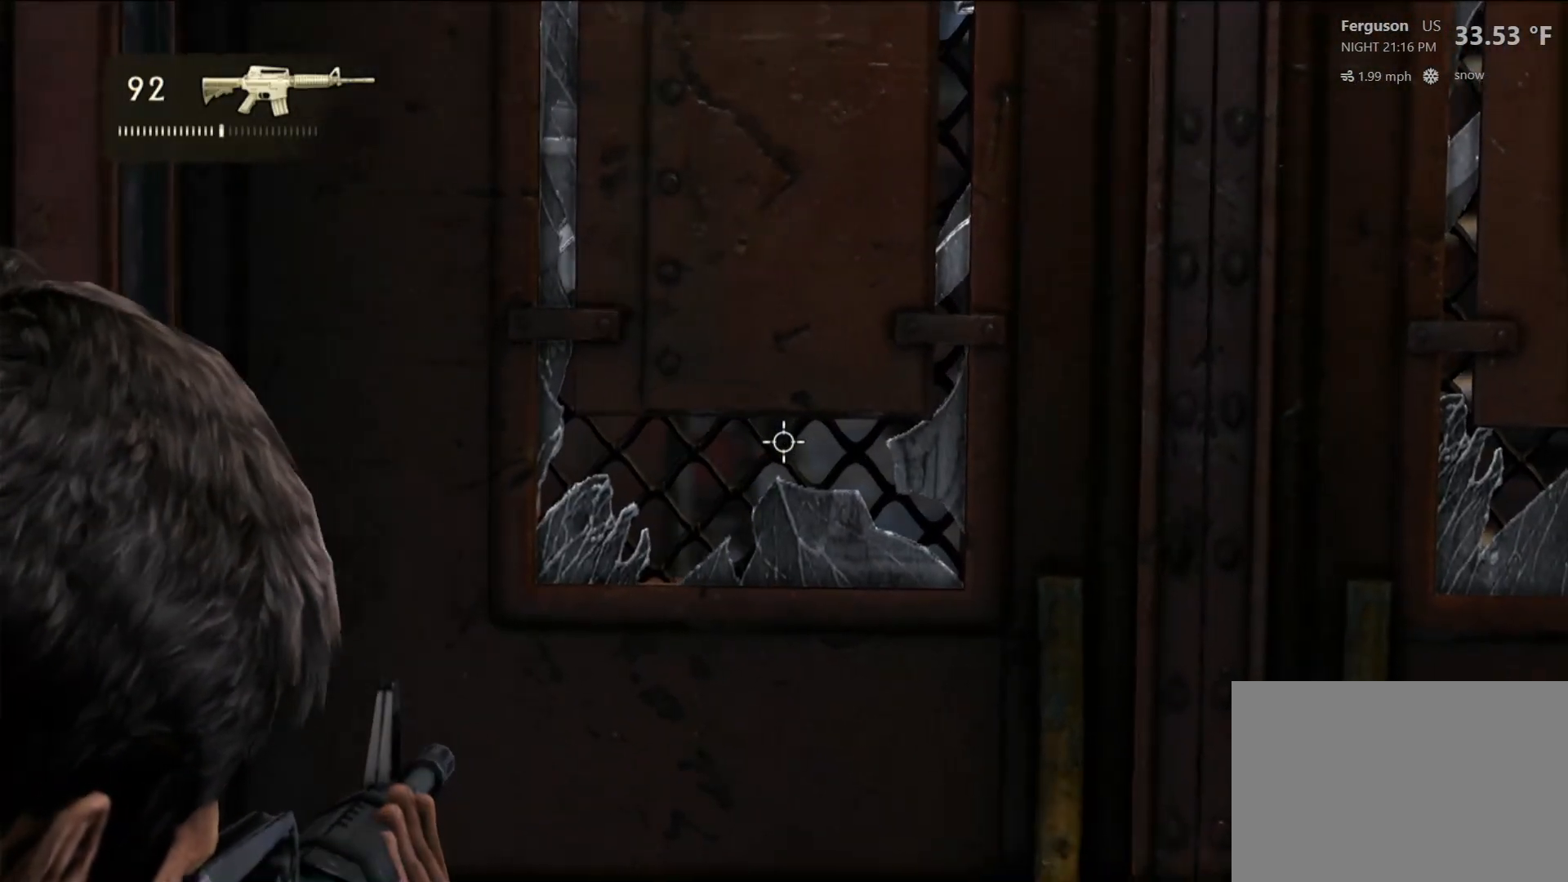
{"buttons": ["L2"], "left_stick": "center", "right_stick": "center", "events": []}
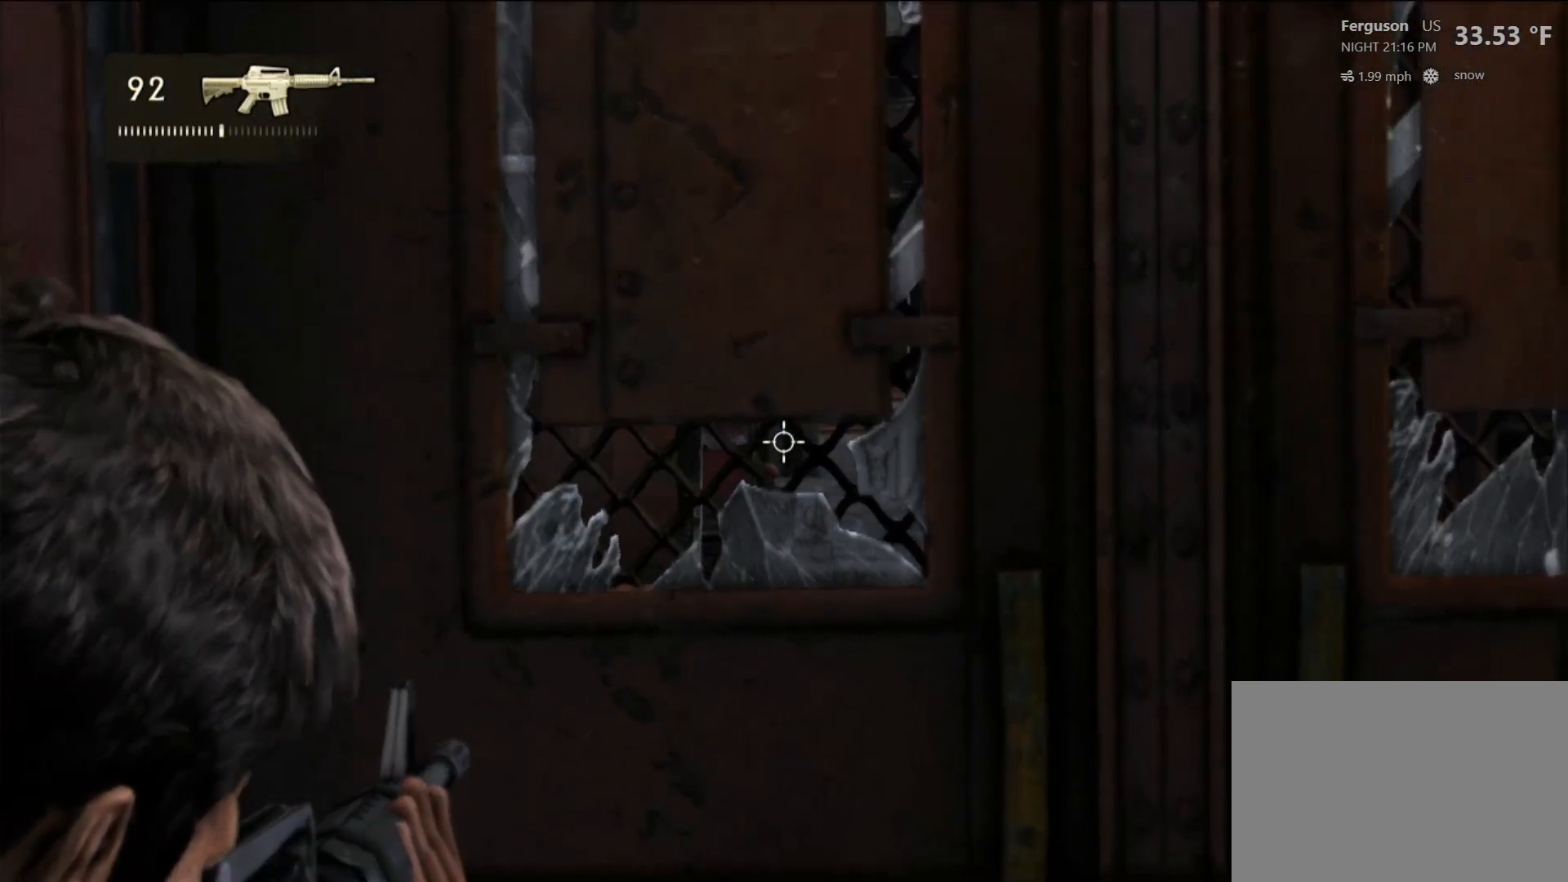
{"buttons": ["L2"], "left_stick": "center", "right_stick": "center", "events": []}
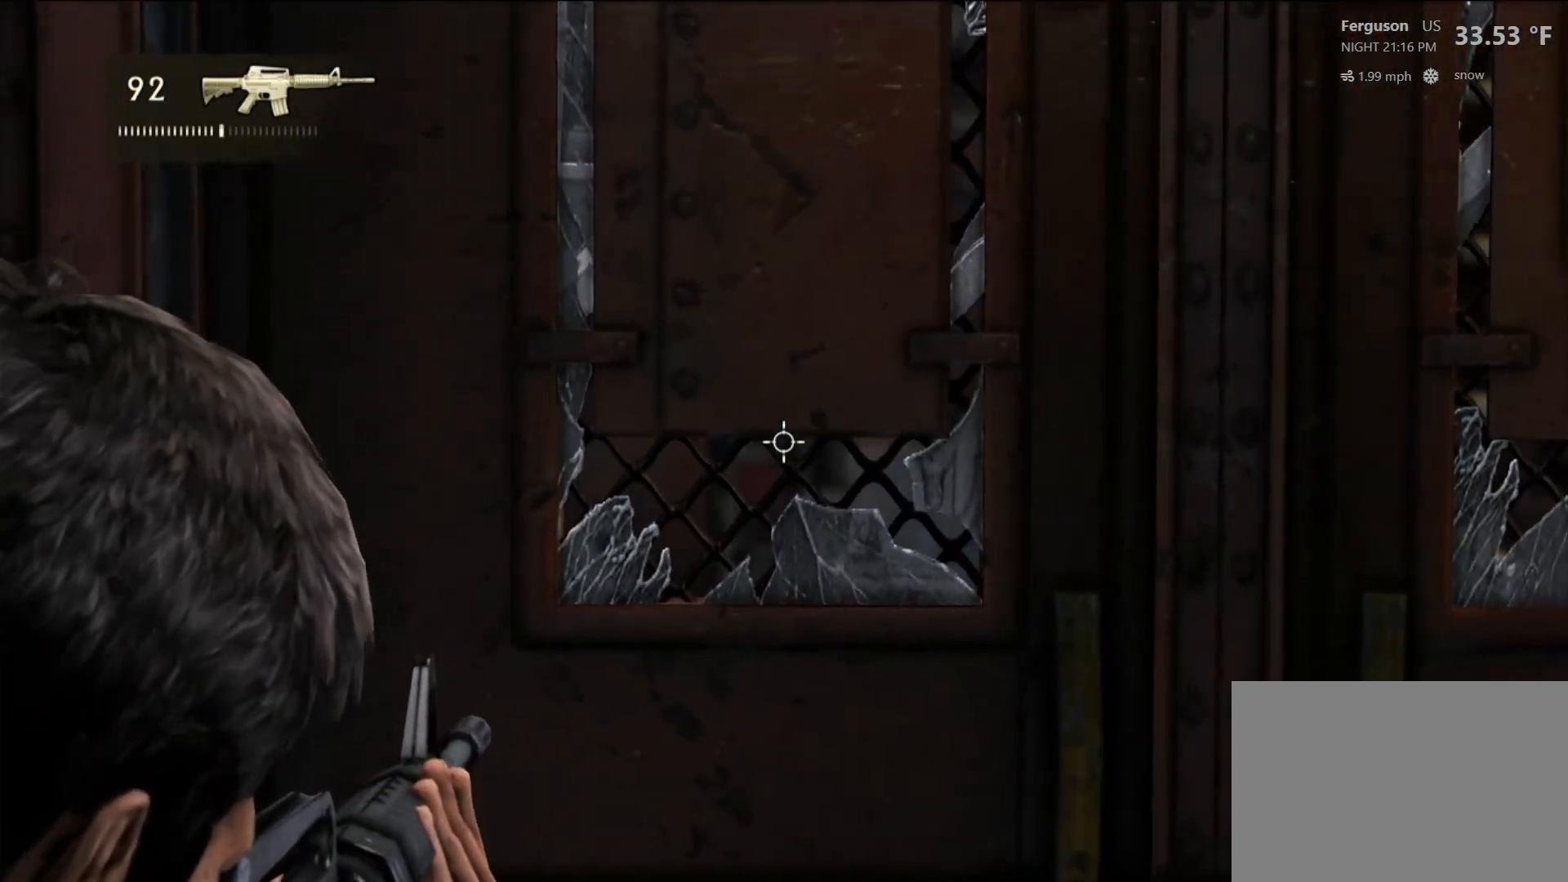
{"buttons": ["L2"], "left_stick": "down-right", "right_stick": "center", "events": [[33, "left_stick", "down"], [500, "left_stick", "down-right"]]}
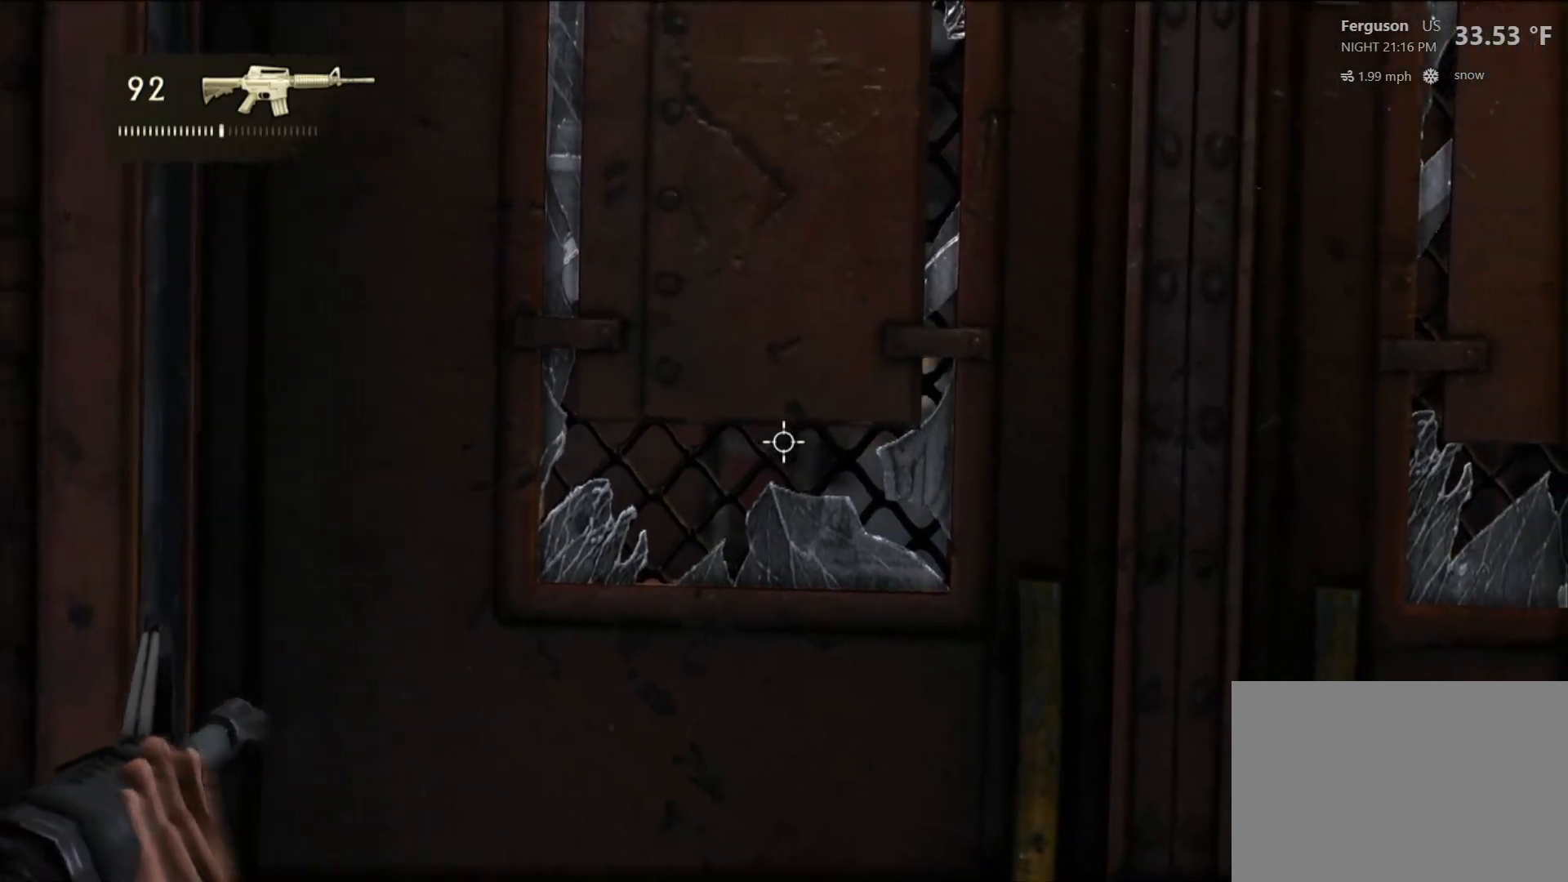
{"buttons": ["L2"], "left_stick": "down", "right_stick": "left", "events": [[283, "left_stick", "down"], [383, "right_stick", "left"]]}
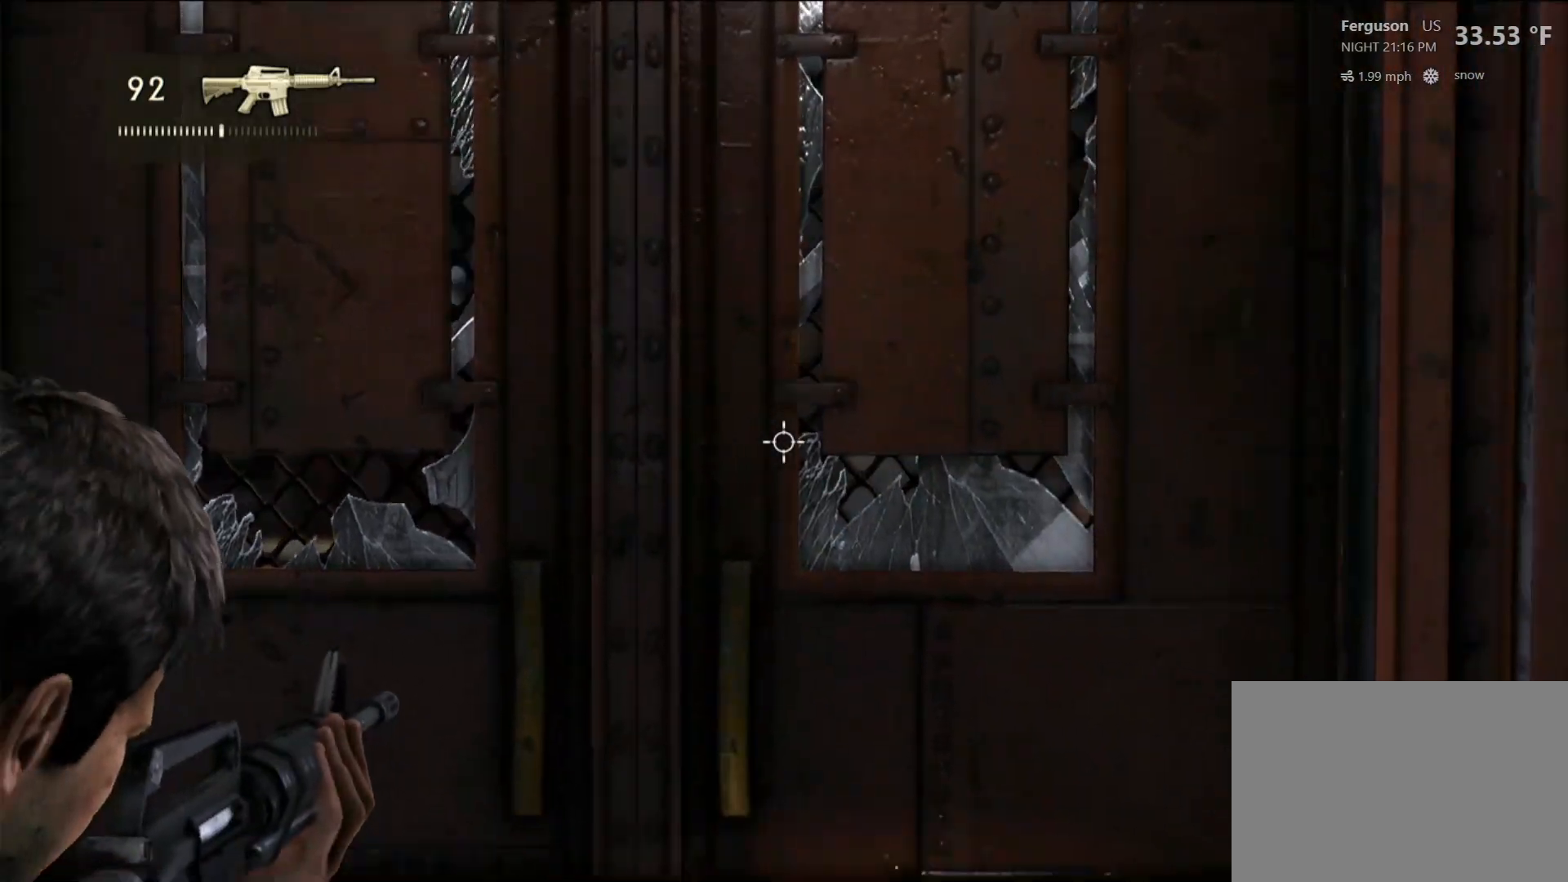
{"buttons": ["L2"], "left_stick": "left", "right_stick": "center", "events": [[17, "left_stick", "down-left"], [333, "right_stick", "center"], [367, "left_stick", "left"]]}
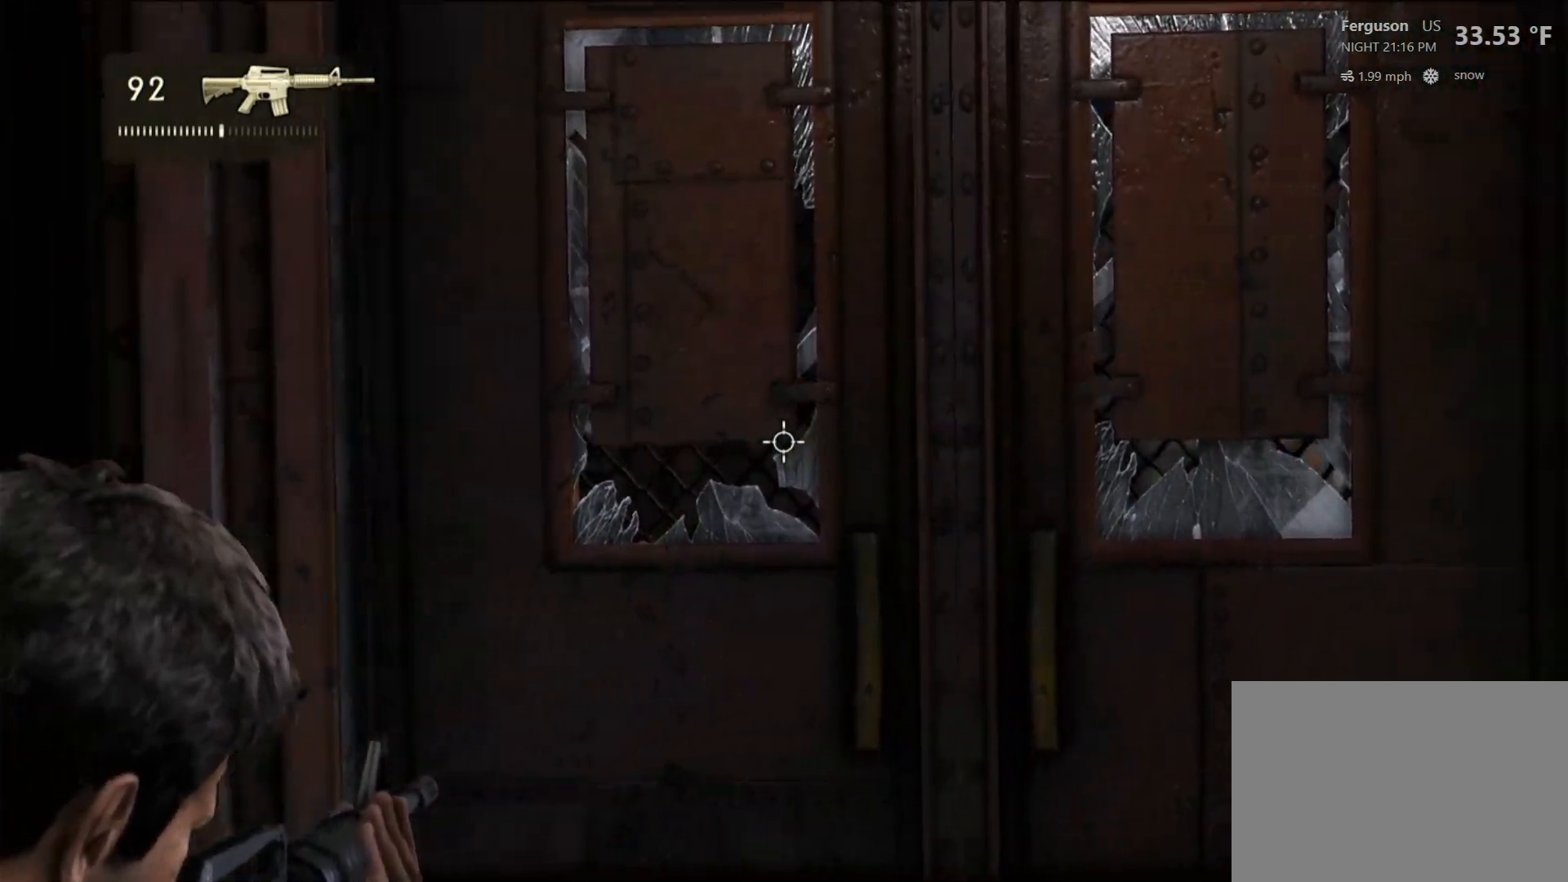
{"buttons": ["L2"], "left_stick": "center", "right_stick": "right", "events": [[117, "left_stick", "center"], [167, "right_stick", "right"]]}
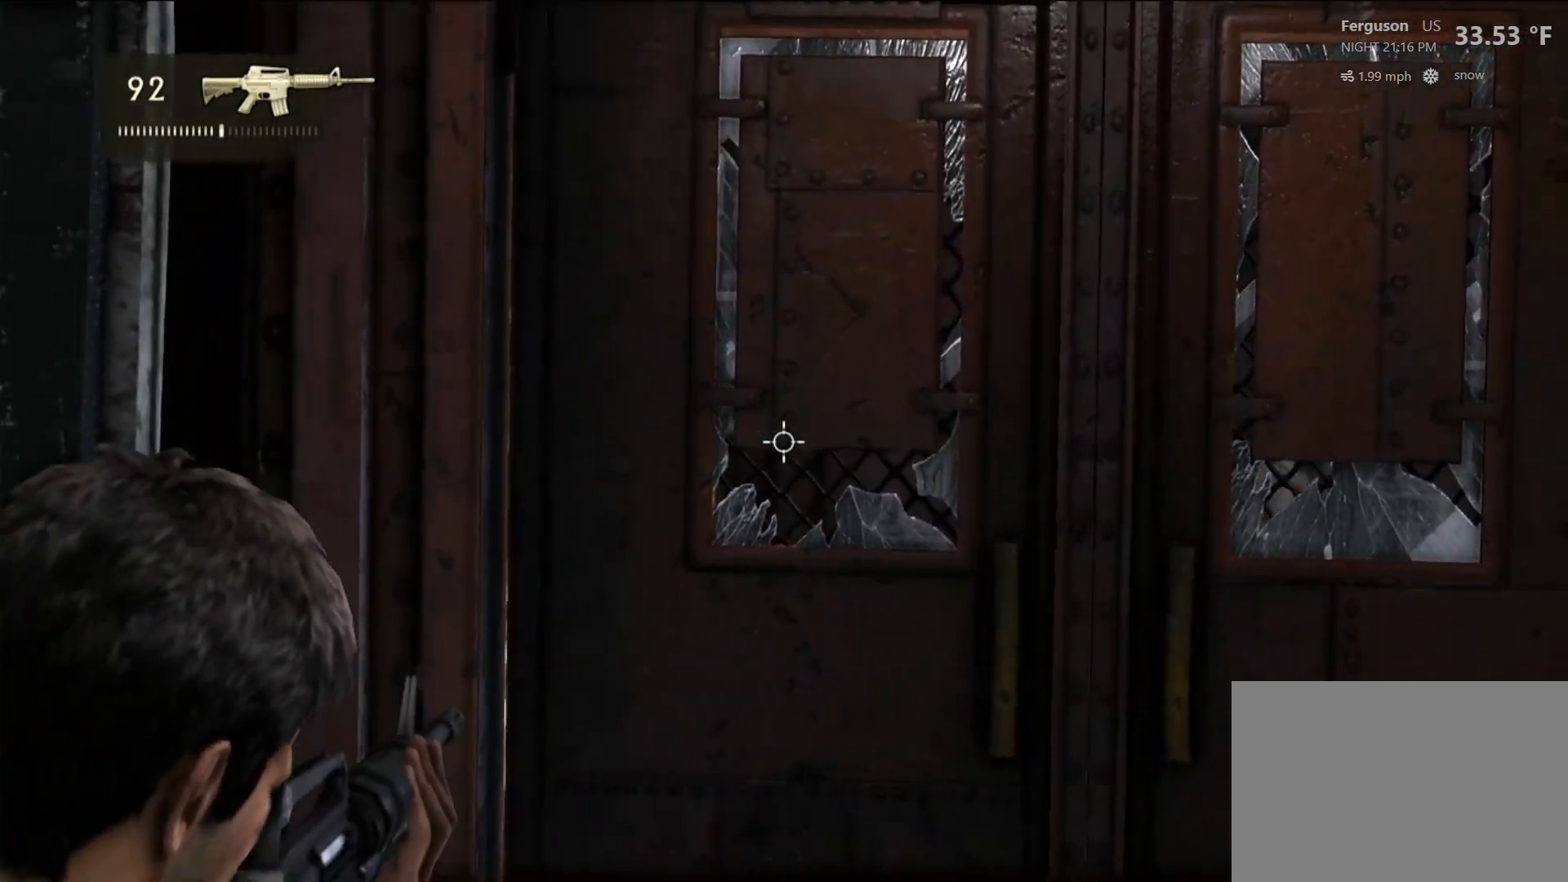
{"buttons": ["L2"], "left_stick": "center", "right_stick": "down-right", "events": [[33, "left_stick", "down"], [100, "left_stick", "left"], [267, "right_stick", "down-right"], [283, "left_stick", "center"]]}
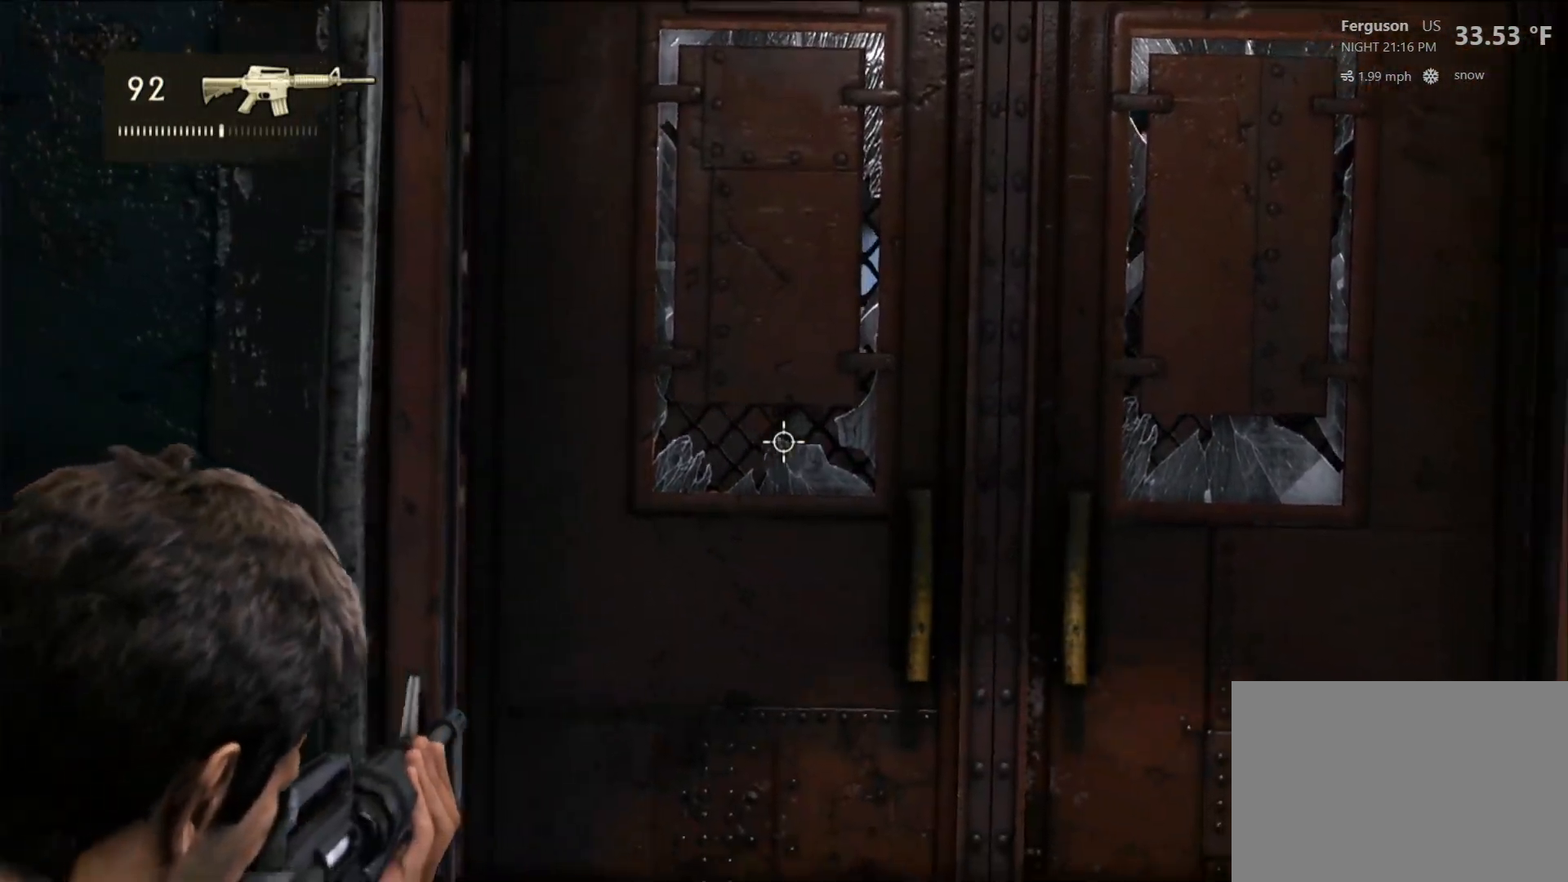
{"buttons": ["L2"], "left_stick": "center", "right_stick": "center", "events": [[117, "left_stick", "left"], [200, "right_stick", "center"], [400, "left_stick", "center"]]}
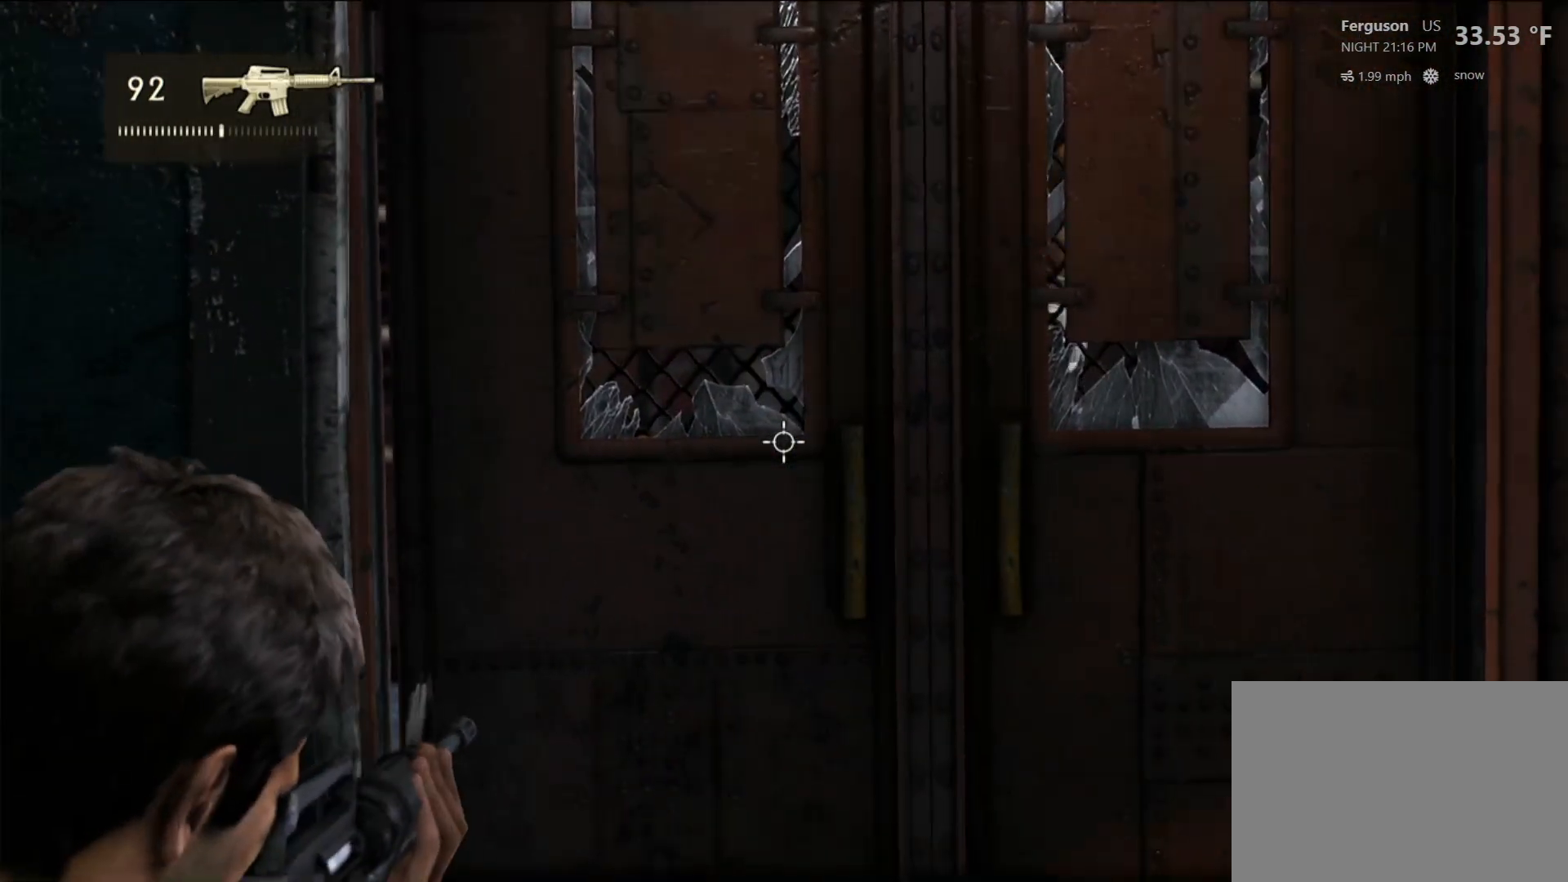
{"buttons": ["L2"], "left_stick": "center", "right_stick": "center", "events": []}
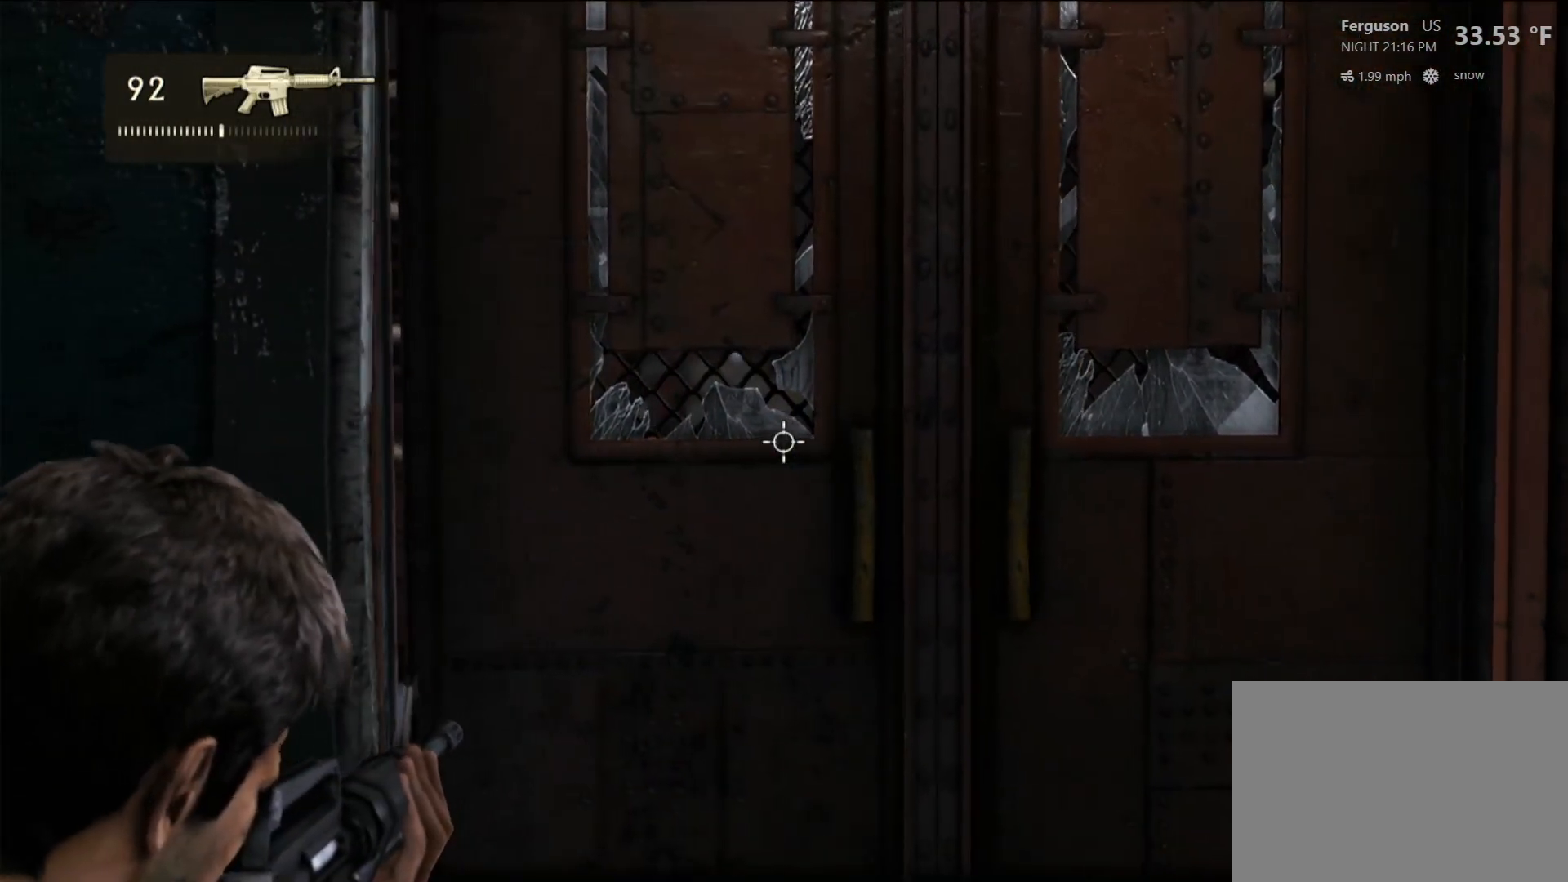
{"buttons": ["L2"], "left_stick": "right", "right_stick": "center", "events": [[317, "left_stick", "right"]]}
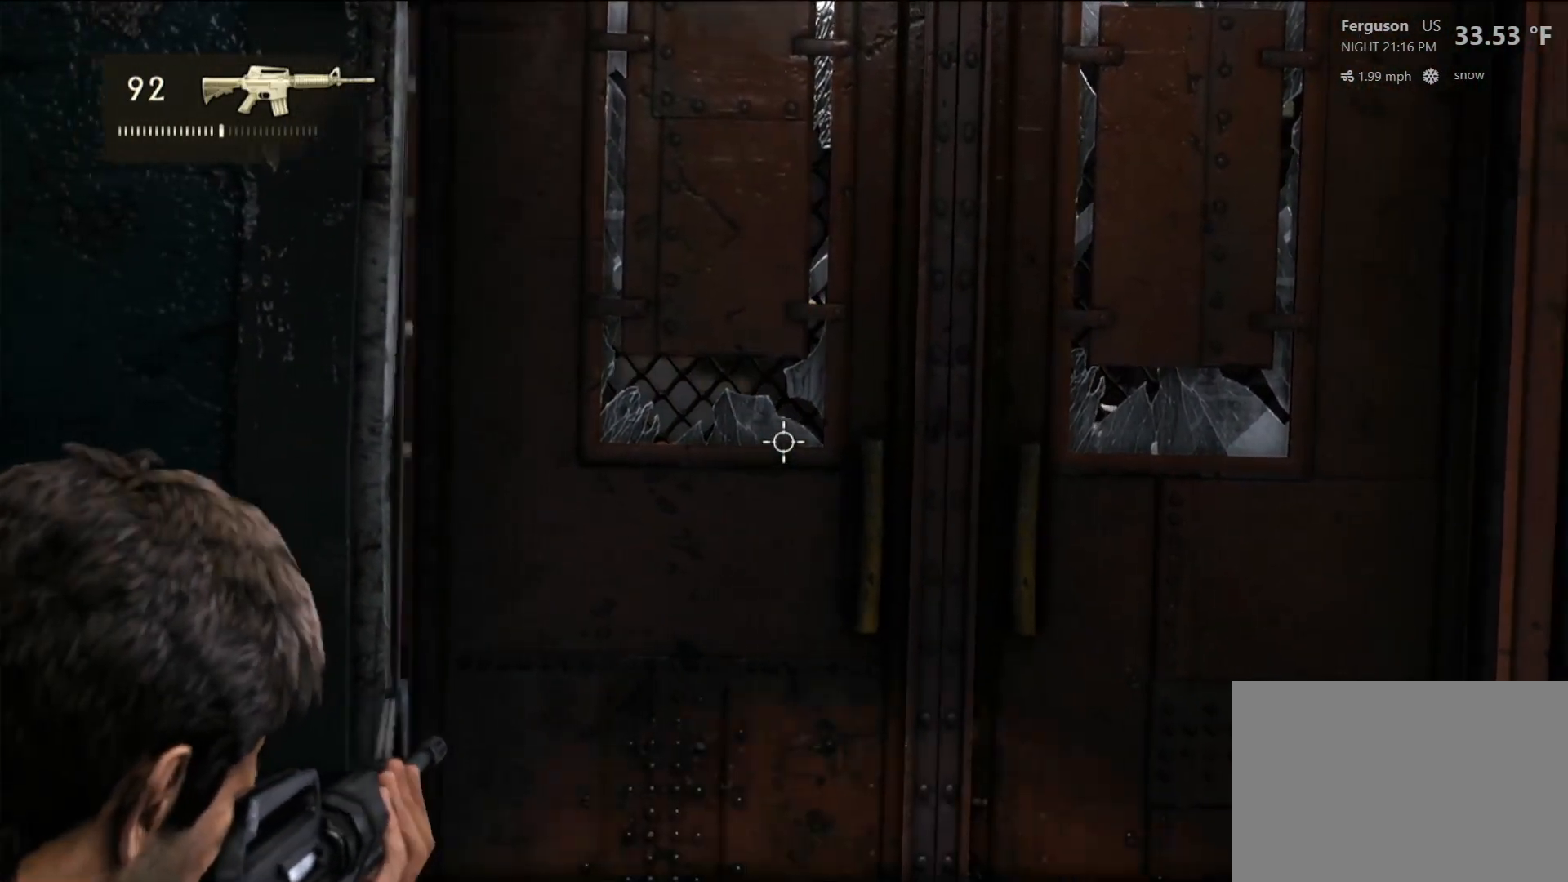
{"buttons": ["L2"], "left_stick": "up", "right_stick": "center", "events": [[67, "left_stick", "up-right"], [233, "left_stick", "up"]]}
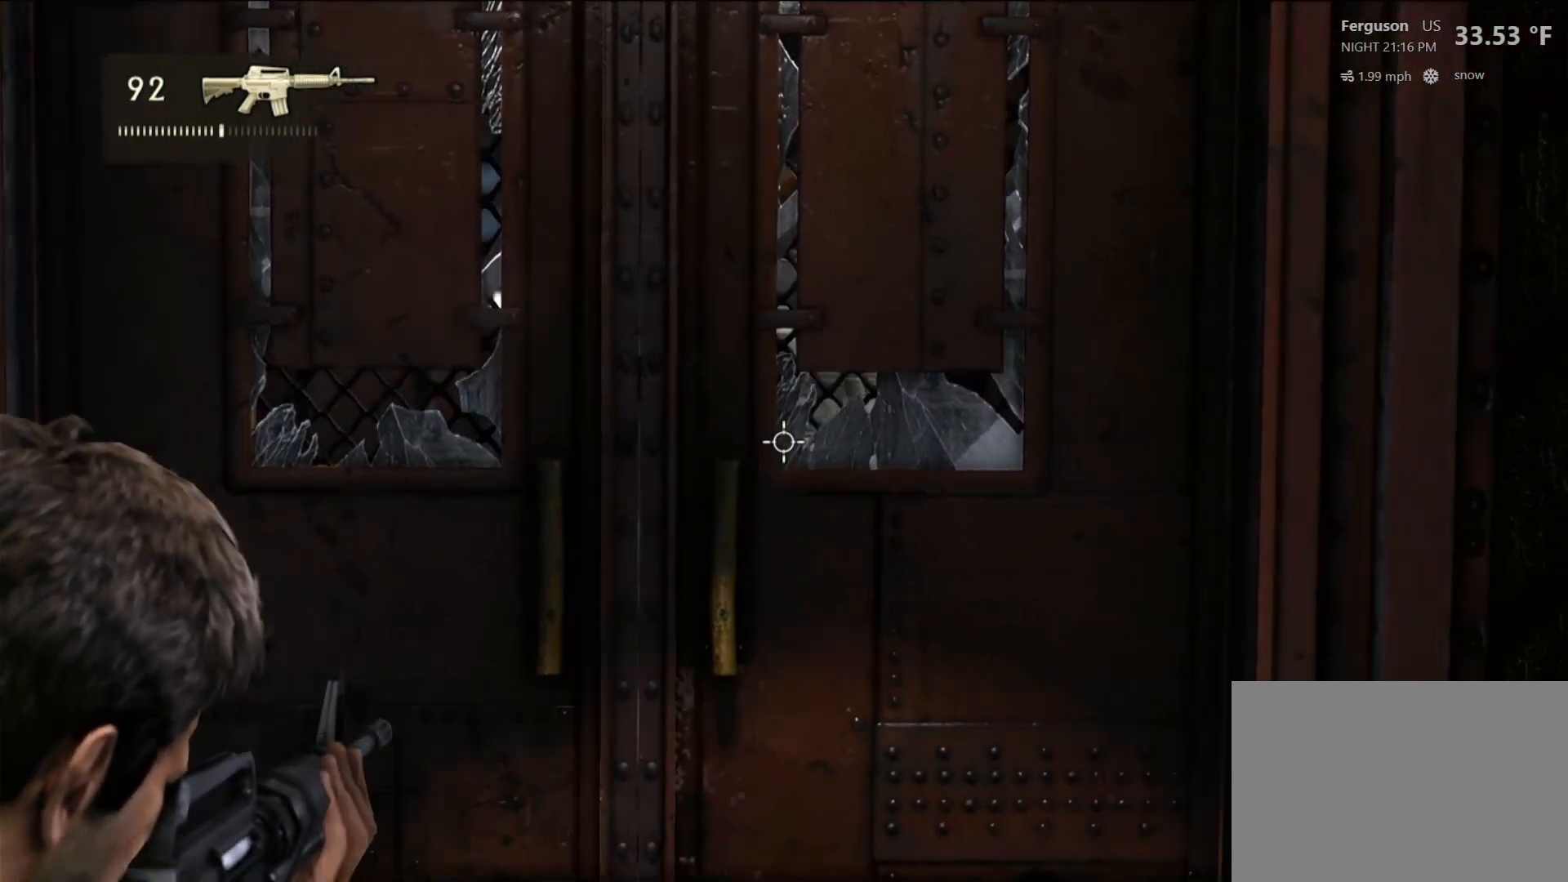
{"buttons": ["L2"], "left_stick": "up", "right_stick": "center", "events": []}
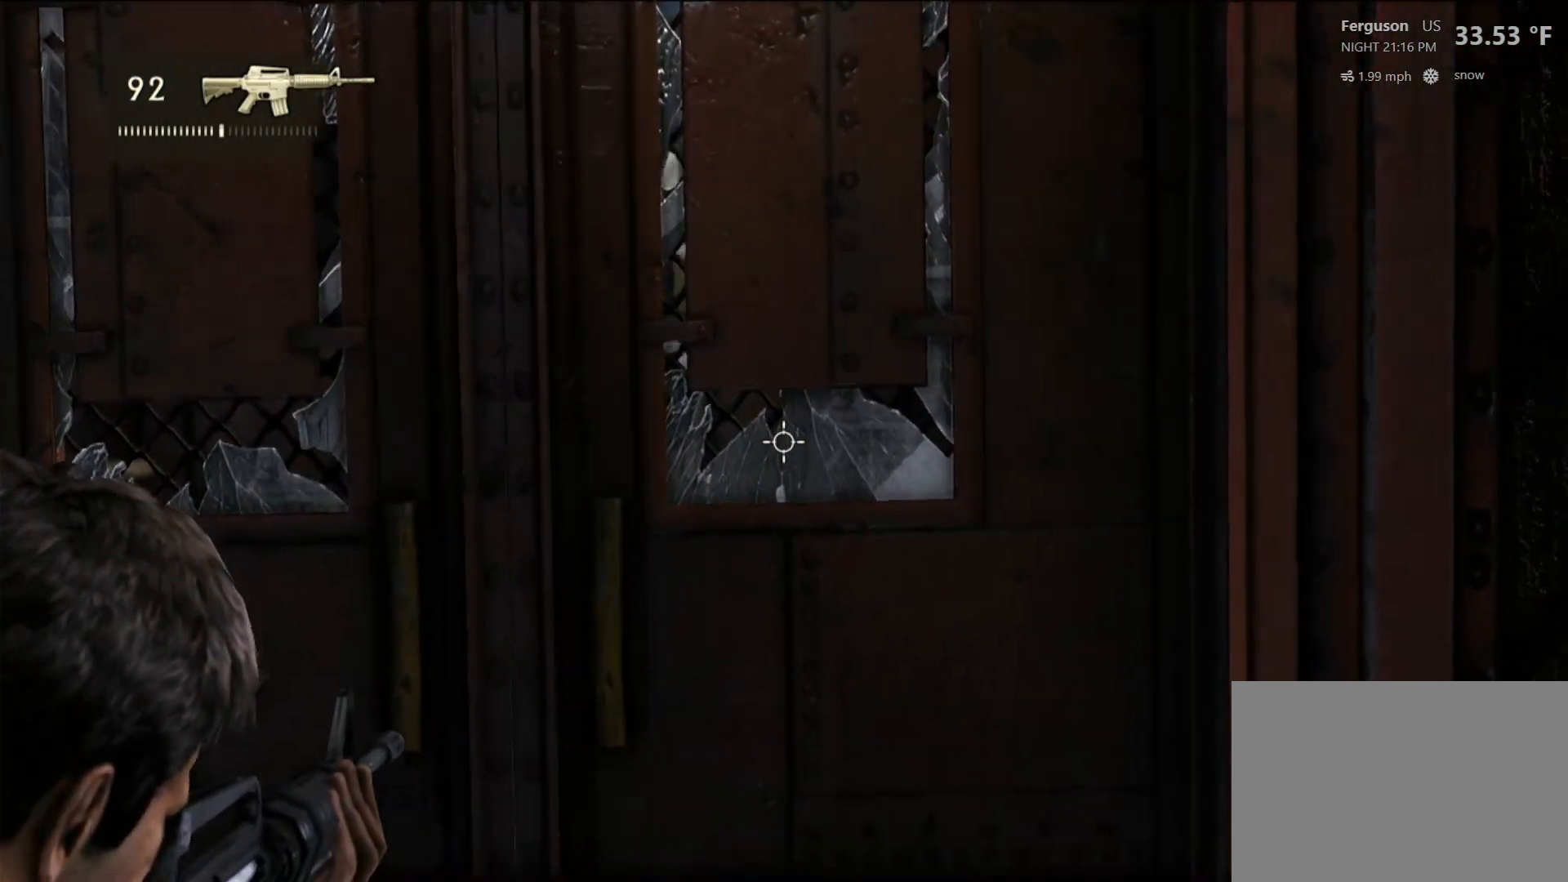
{"buttons": ["L2"], "left_stick": "up-left", "right_stick": "center", "events": [[100, "left_stick", "up-left"]]}
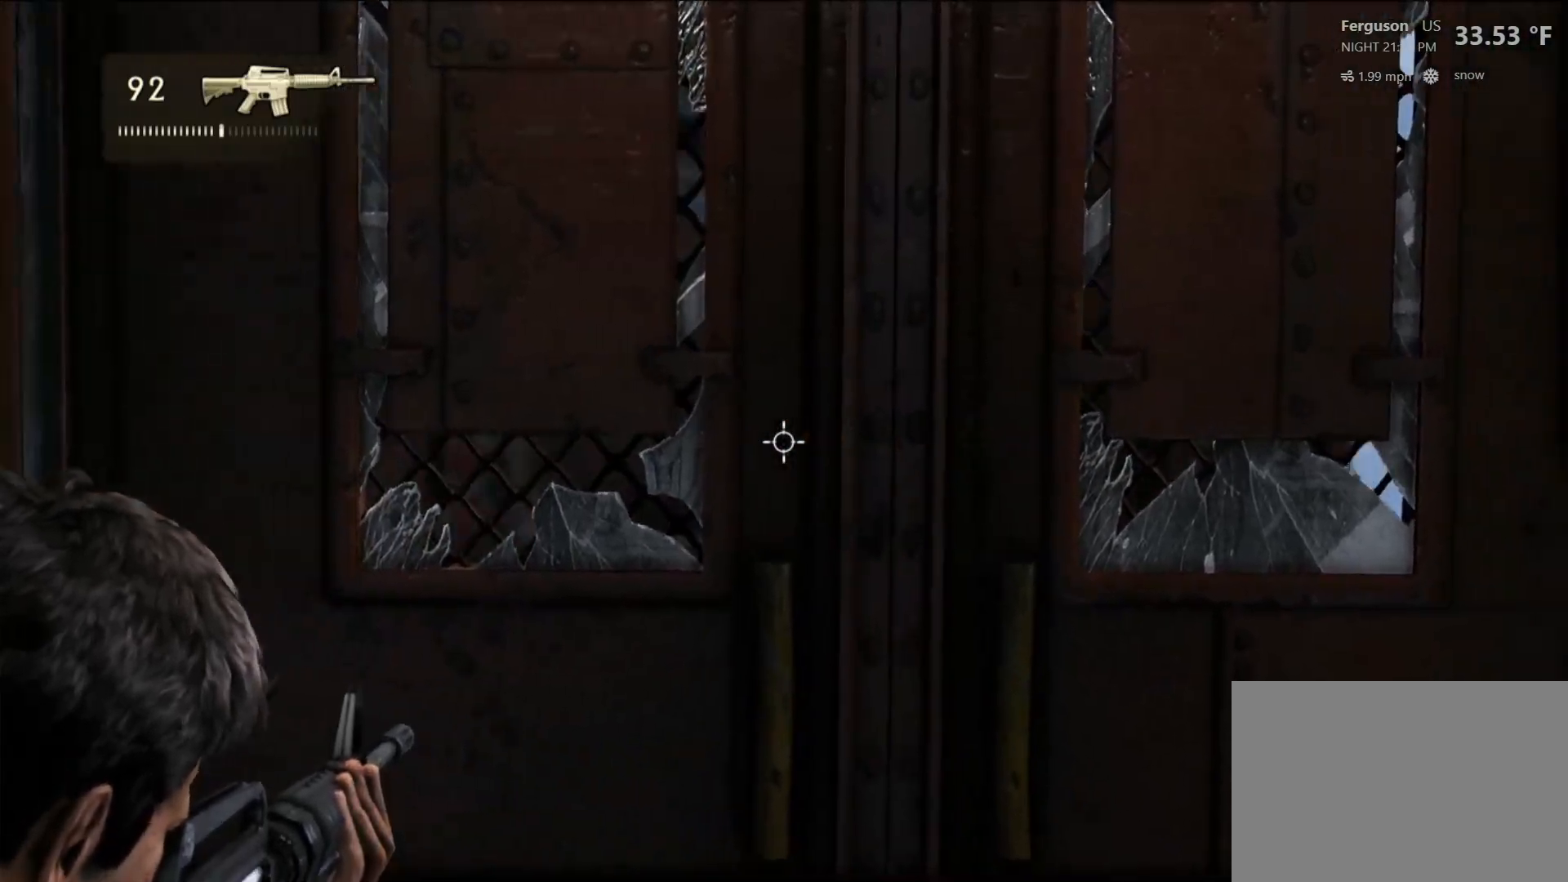
{"buttons": ["L2"], "left_stick": "up", "right_stick": "right", "events": [[333, "right_stick", "right"], [483, "left_stick", "up"]]}
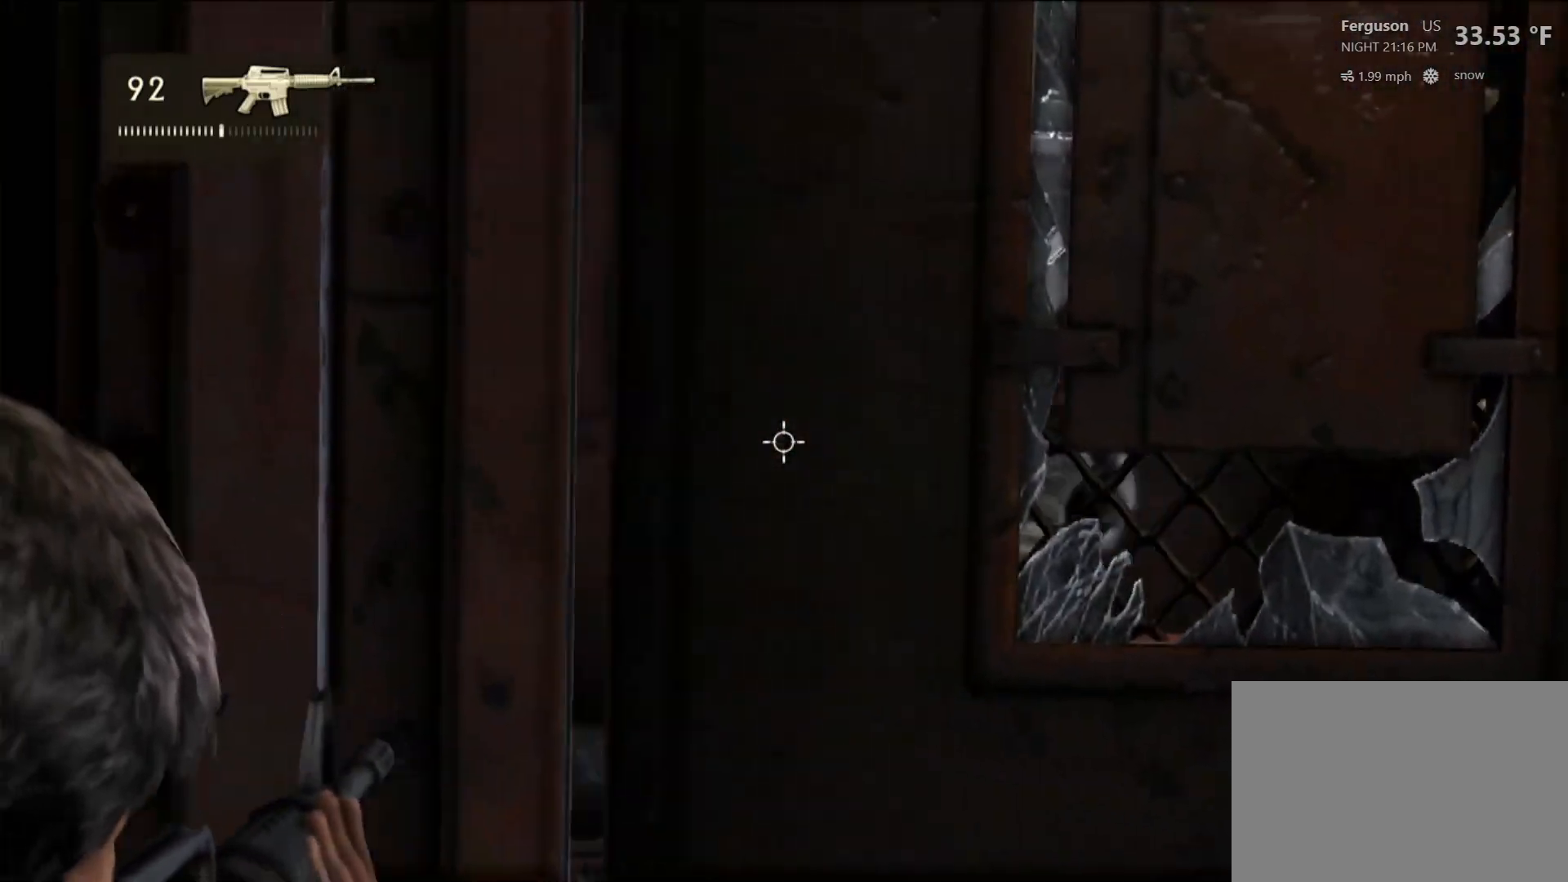
{"buttons": ["L2"], "left_stick": "right", "right_stick": "left", "events": [[250, "left_stick", "right"], [250, "right_stick", "center"], [467, "right_stick", "left"]]}
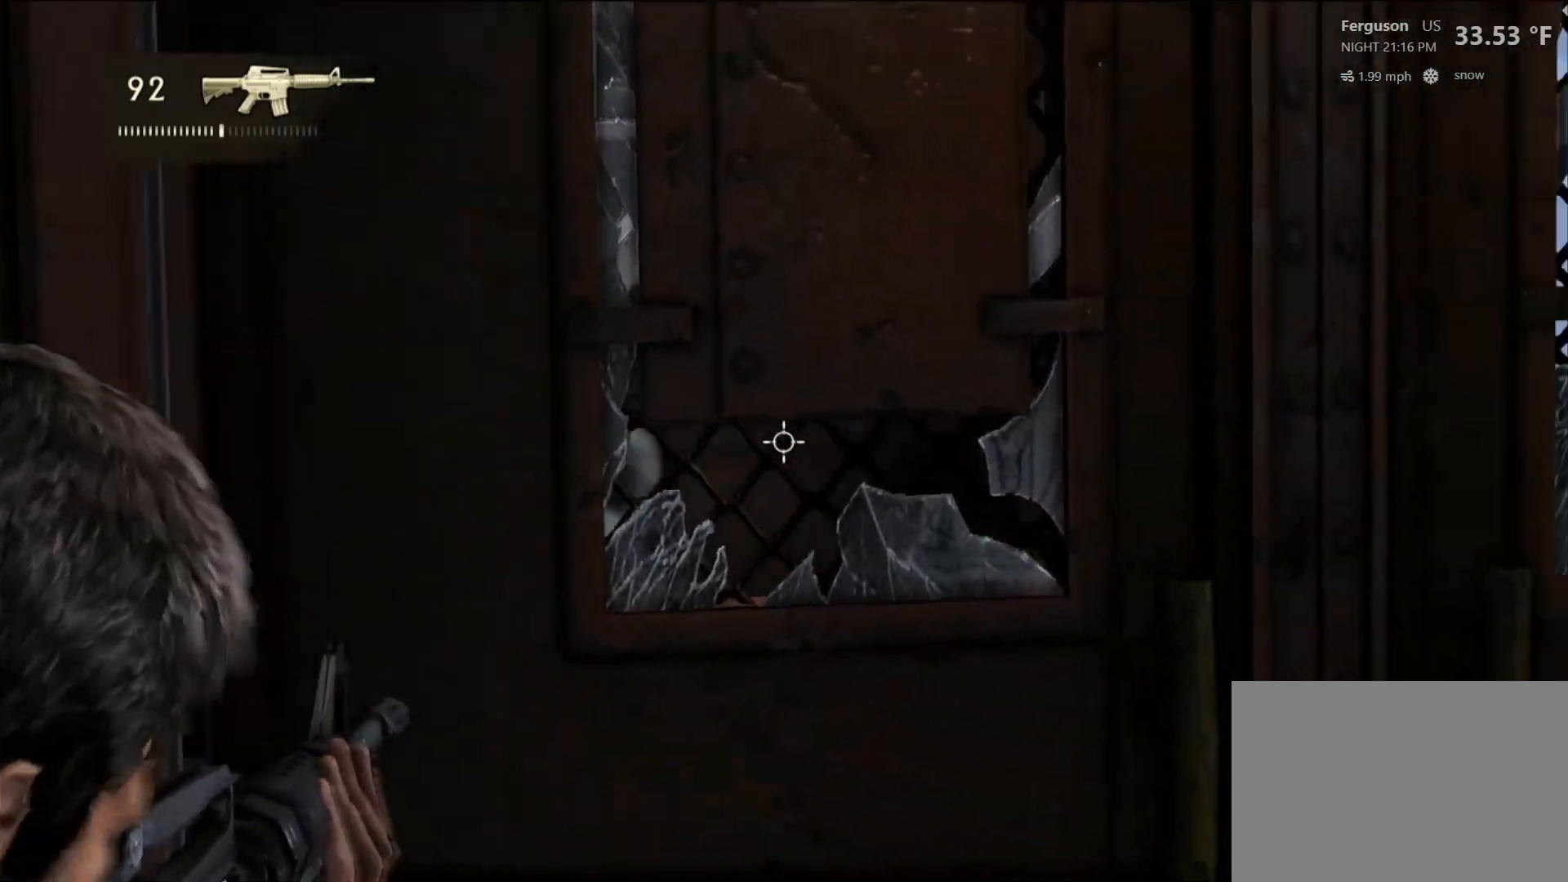
{"buttons": ["L2"], "left_stick": "center", "right_stick": "center", "events": [[150, "left_stick", "center"], [267, "left_stick", "left"], [450, "left_stick", "center"], [483, "right_stick", "center"]]}
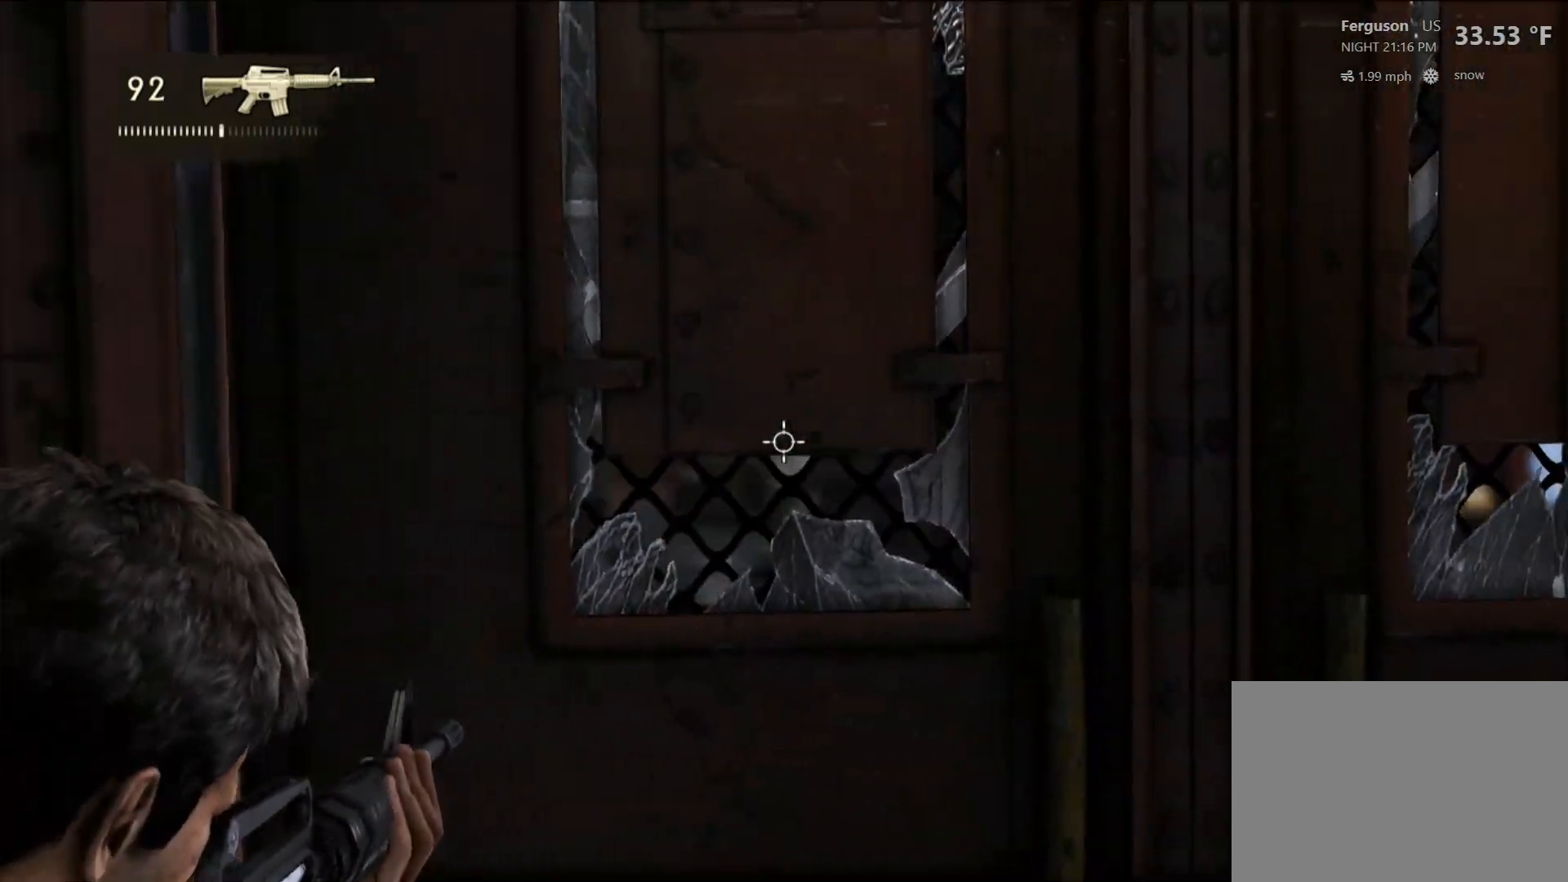
{"buttons": ["L2"], "left_stick": "down", "right_stick": "center", "events": [[150, "left_stick", "down"]]}
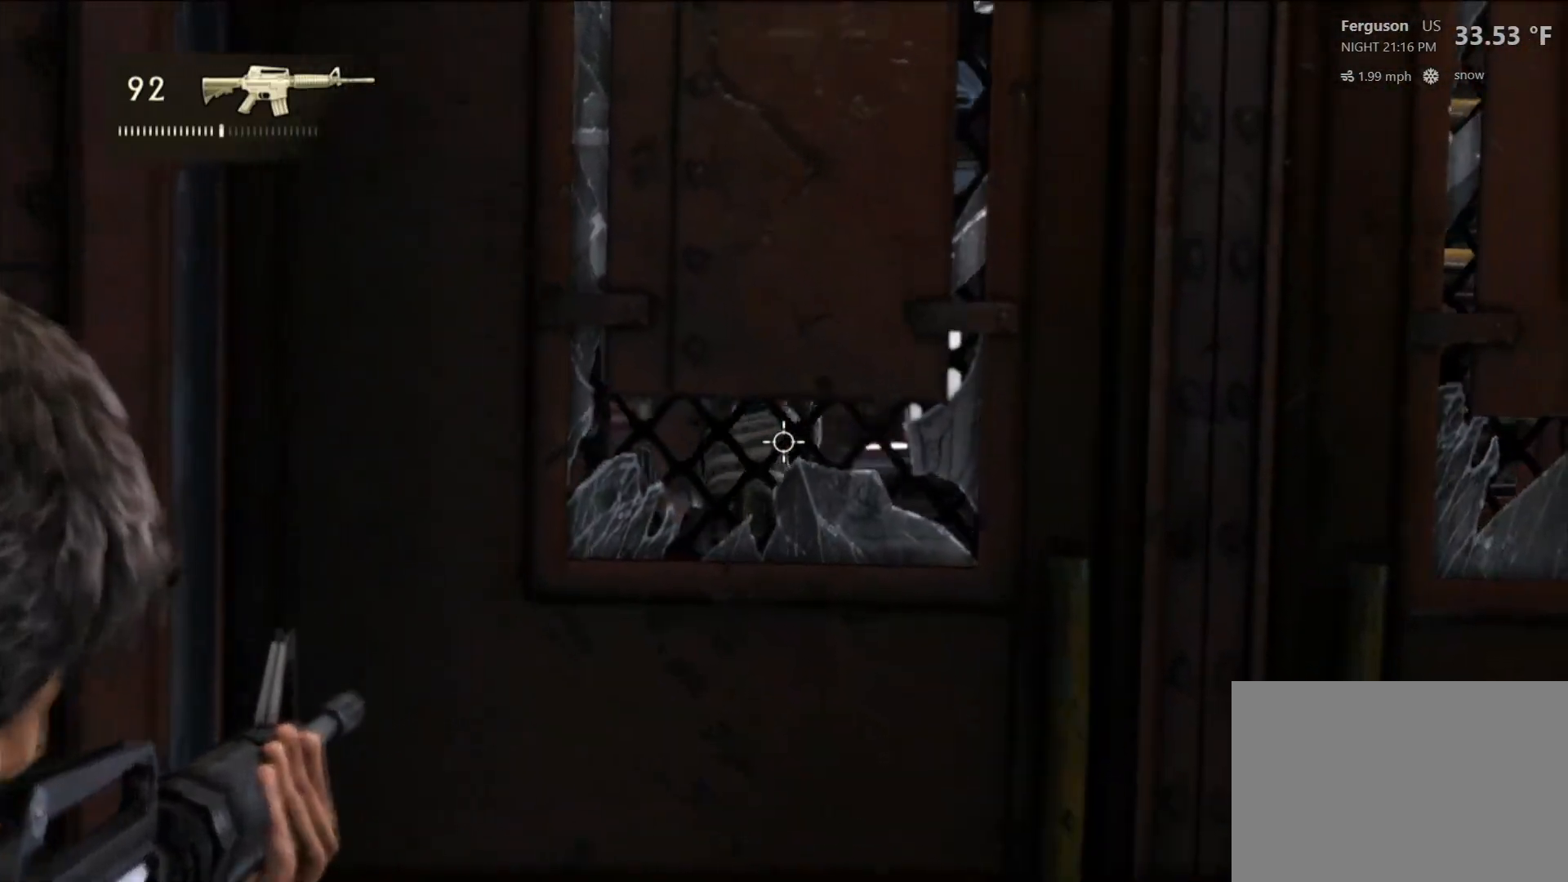
{"buttons": ["L2"], "left_stick": "center", "right_stick": "center", "events": [[83, "left_stick", "center"]]}
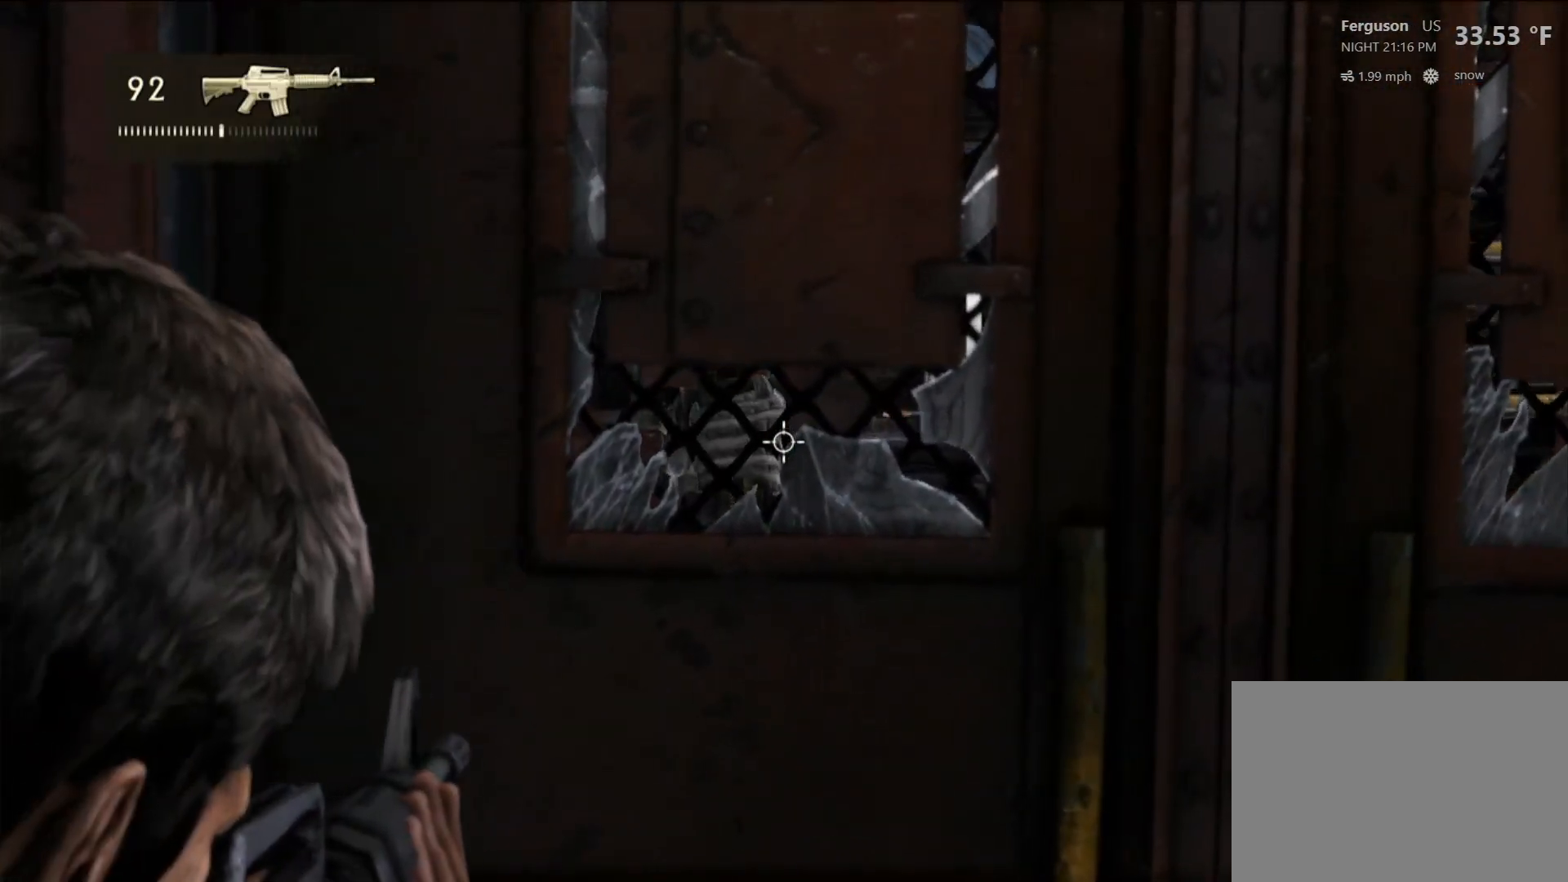
{"buttons": ["L2"], "left_stick": "center", "right_stick": "center", "events": []}